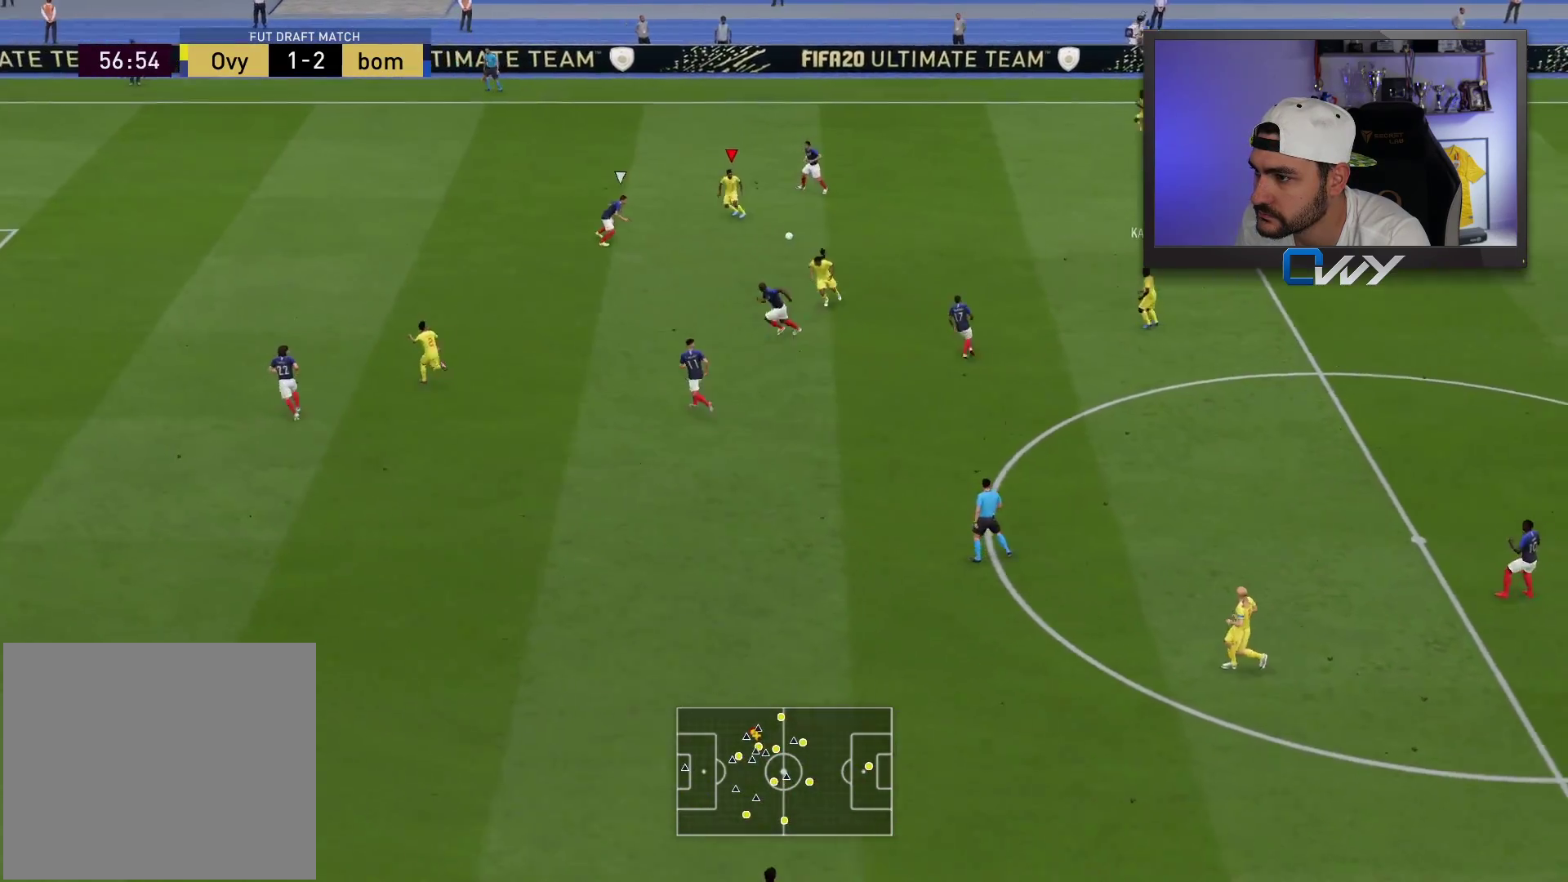
Gameplay with a controller (PlayStation layout); each line is a JSON object with the inputs held at the frame after it. "events" lists button and stick changes between this image and that frame as [ms after this image, input, new state], when the widget could be followed in between.
{"buttons": [], "left_stick": "left", "right_stick": "center", "events": [[133, "TRIANGLE", "up"]]}
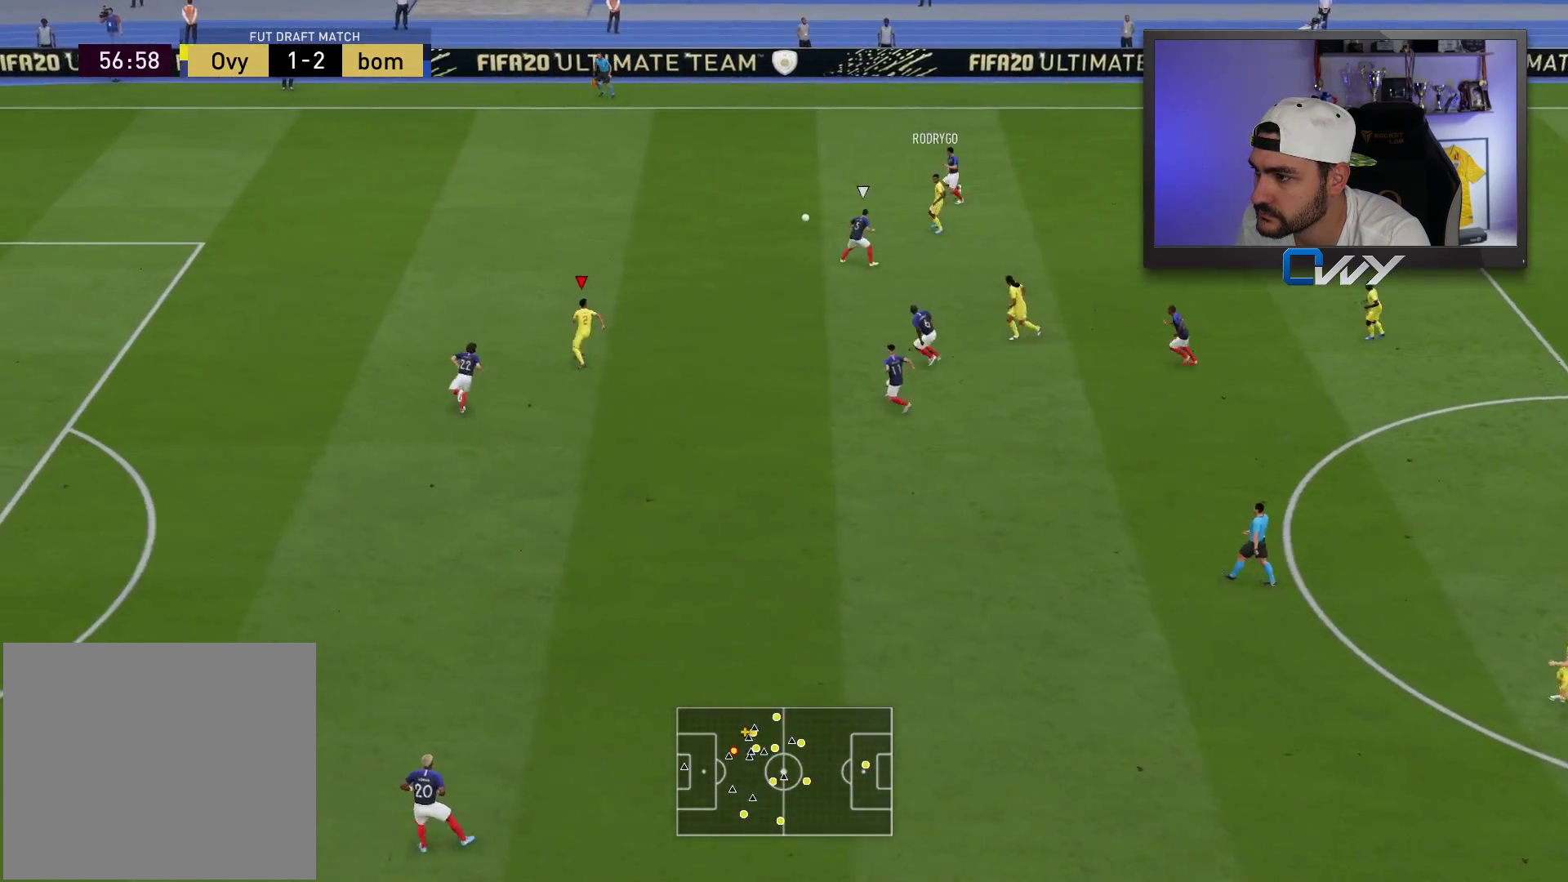
{"buttons": [], "left_stick": "left", "right_stick": "center", "events": []}
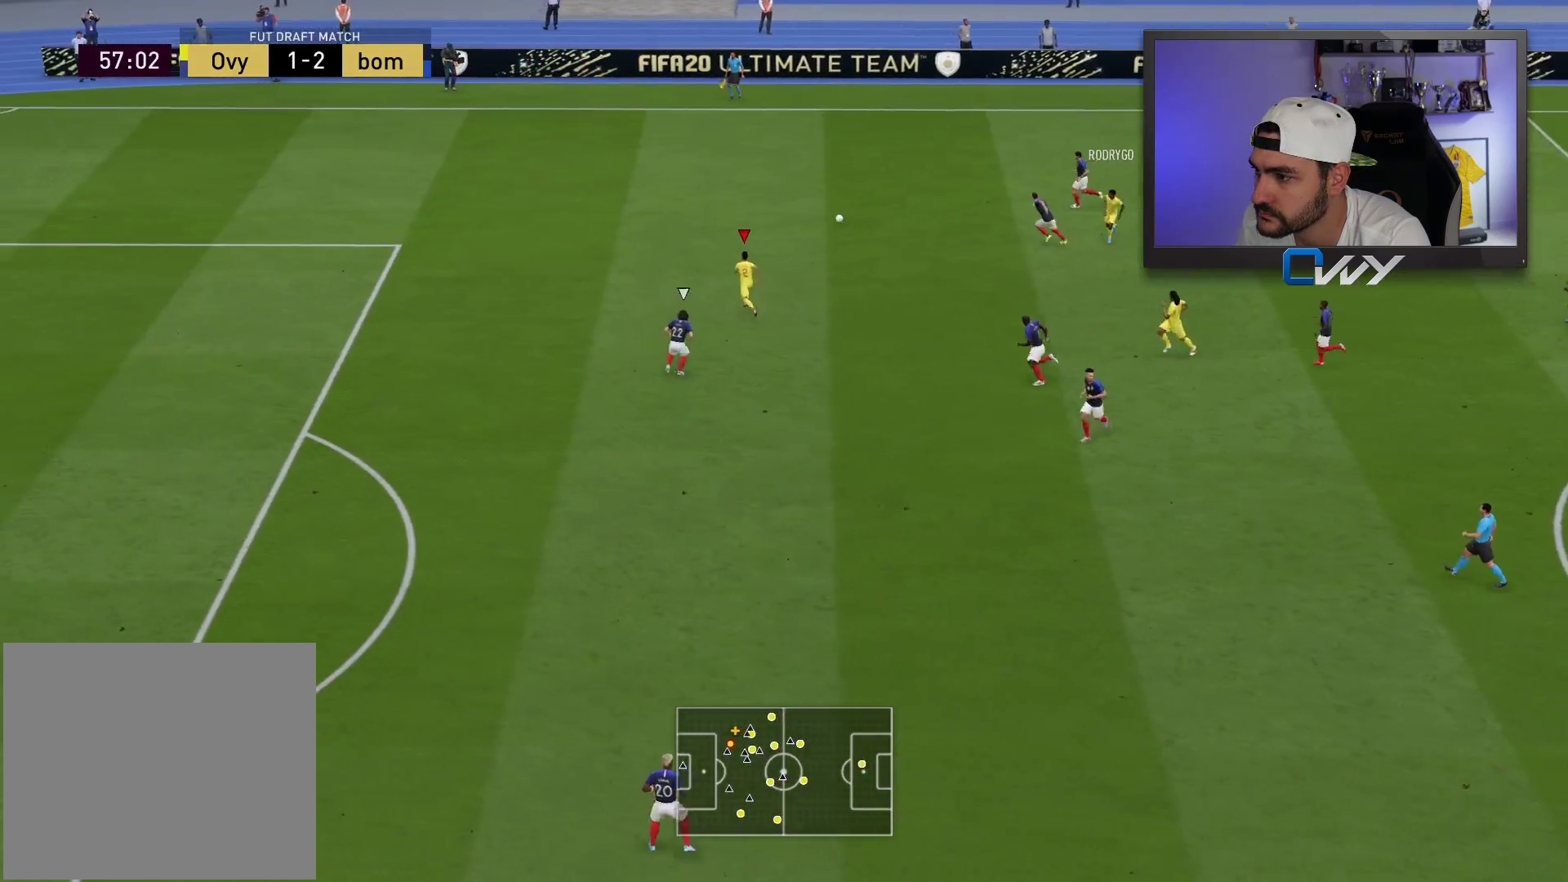
{"buttons": [], "left_stick": "left", "right_stick": "center", "events": []}
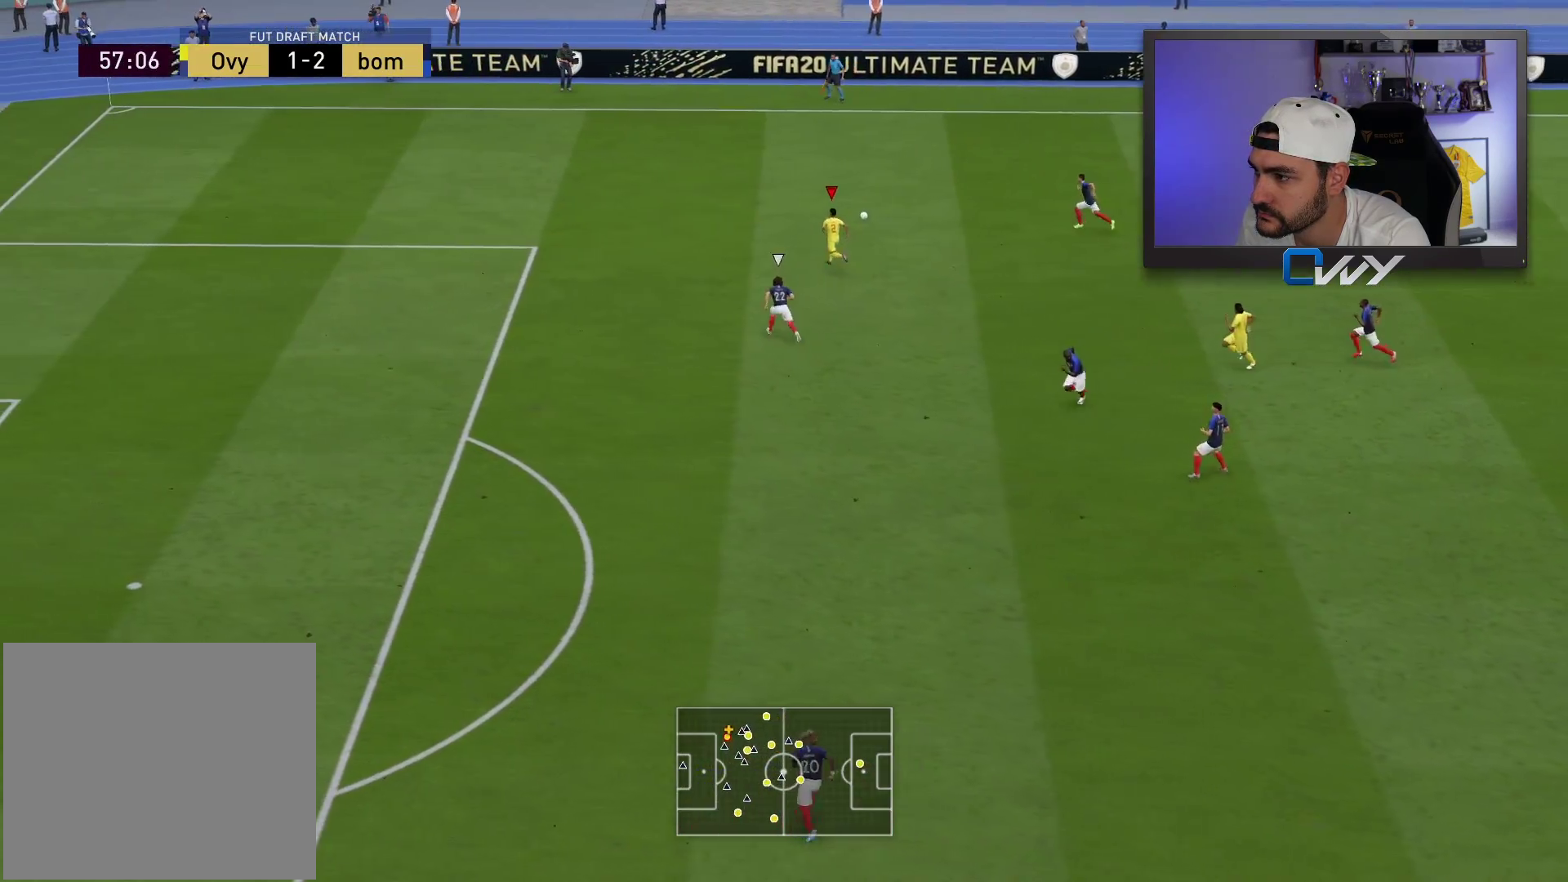
{"buttons": [], "left_stick": "left", "right_stick": "center", "events": []}
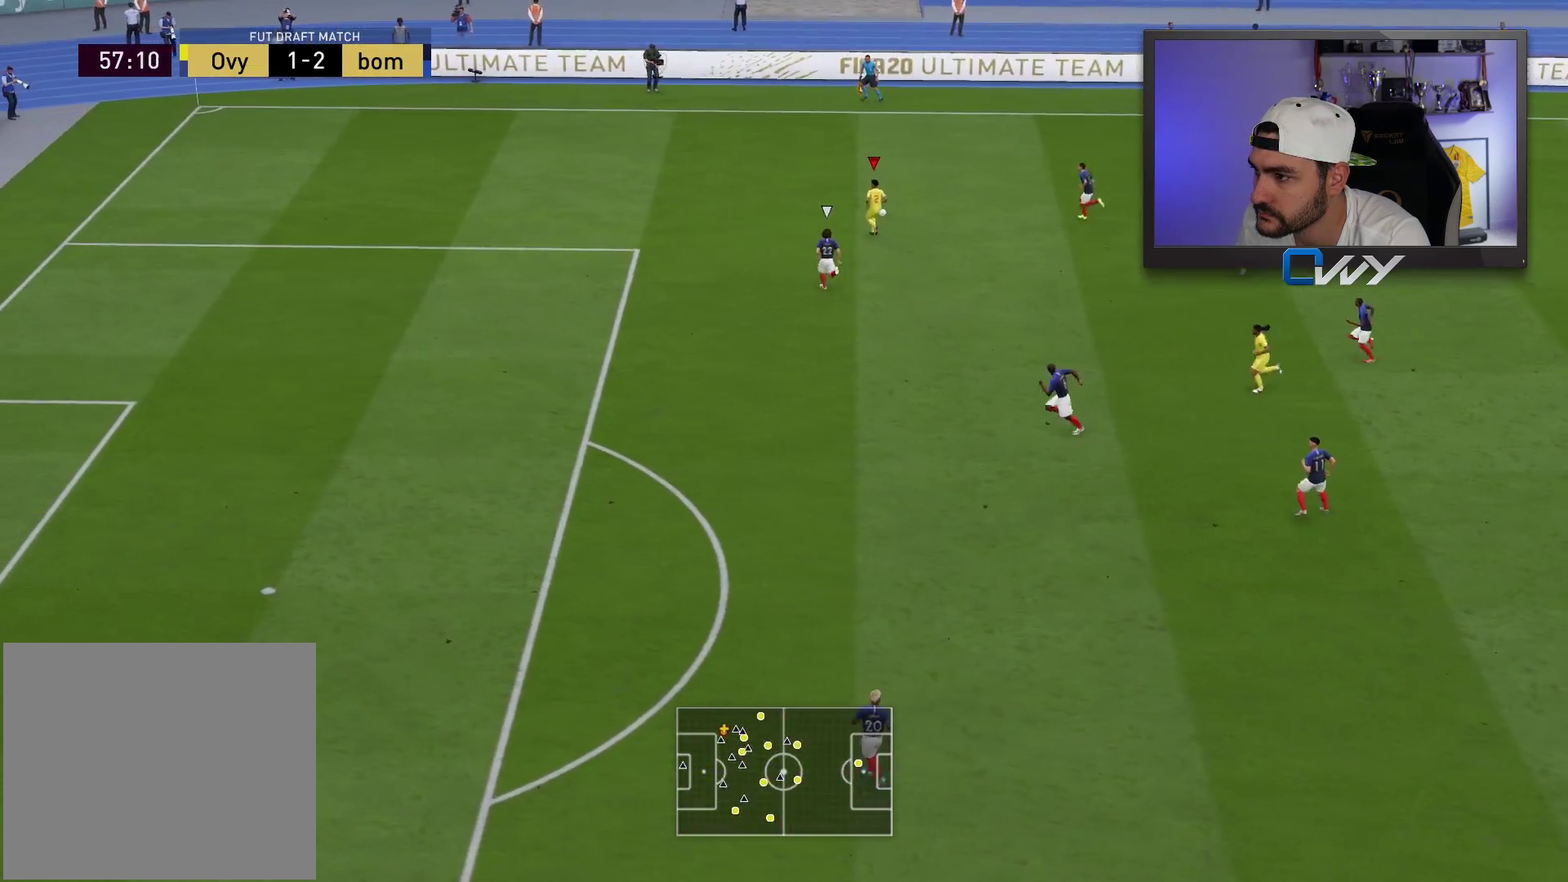
{"buttons": [], "left_stick": "down-right", "right_stick": "center", "events": [[100, "left_stick", "down-right"]]}
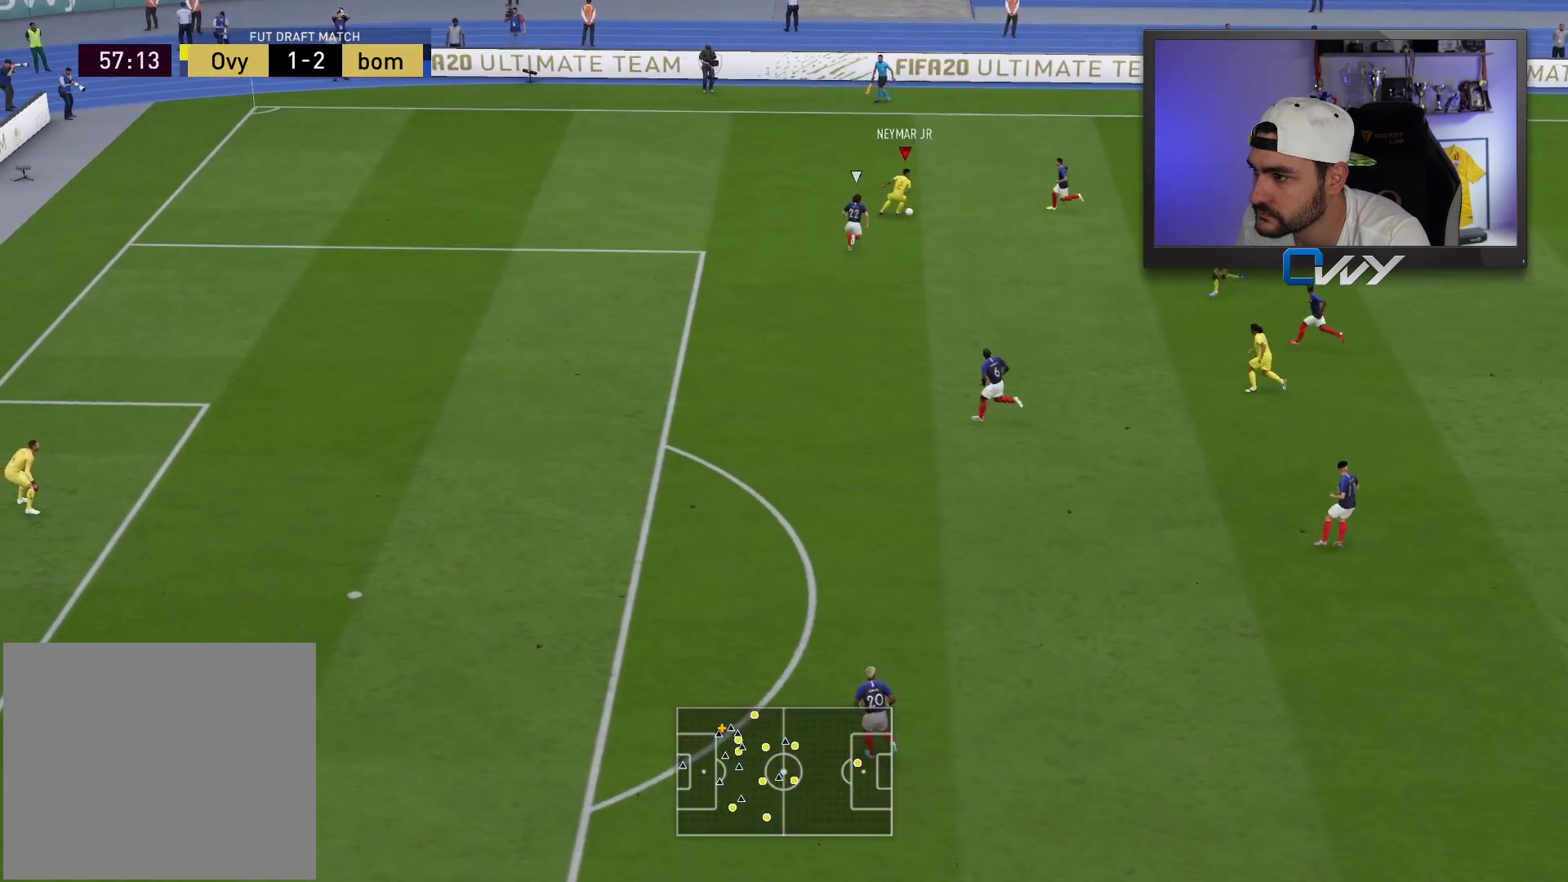
{"buttons": [], "left_stick": "down", "right_stick": "center", "events": [[167, "TRIANGLE", "down"], [167, "left_stick", "down"], [217, "L3", "down"], [250, "TRIANGLE", "up"], [417, "L3", "up"]]}
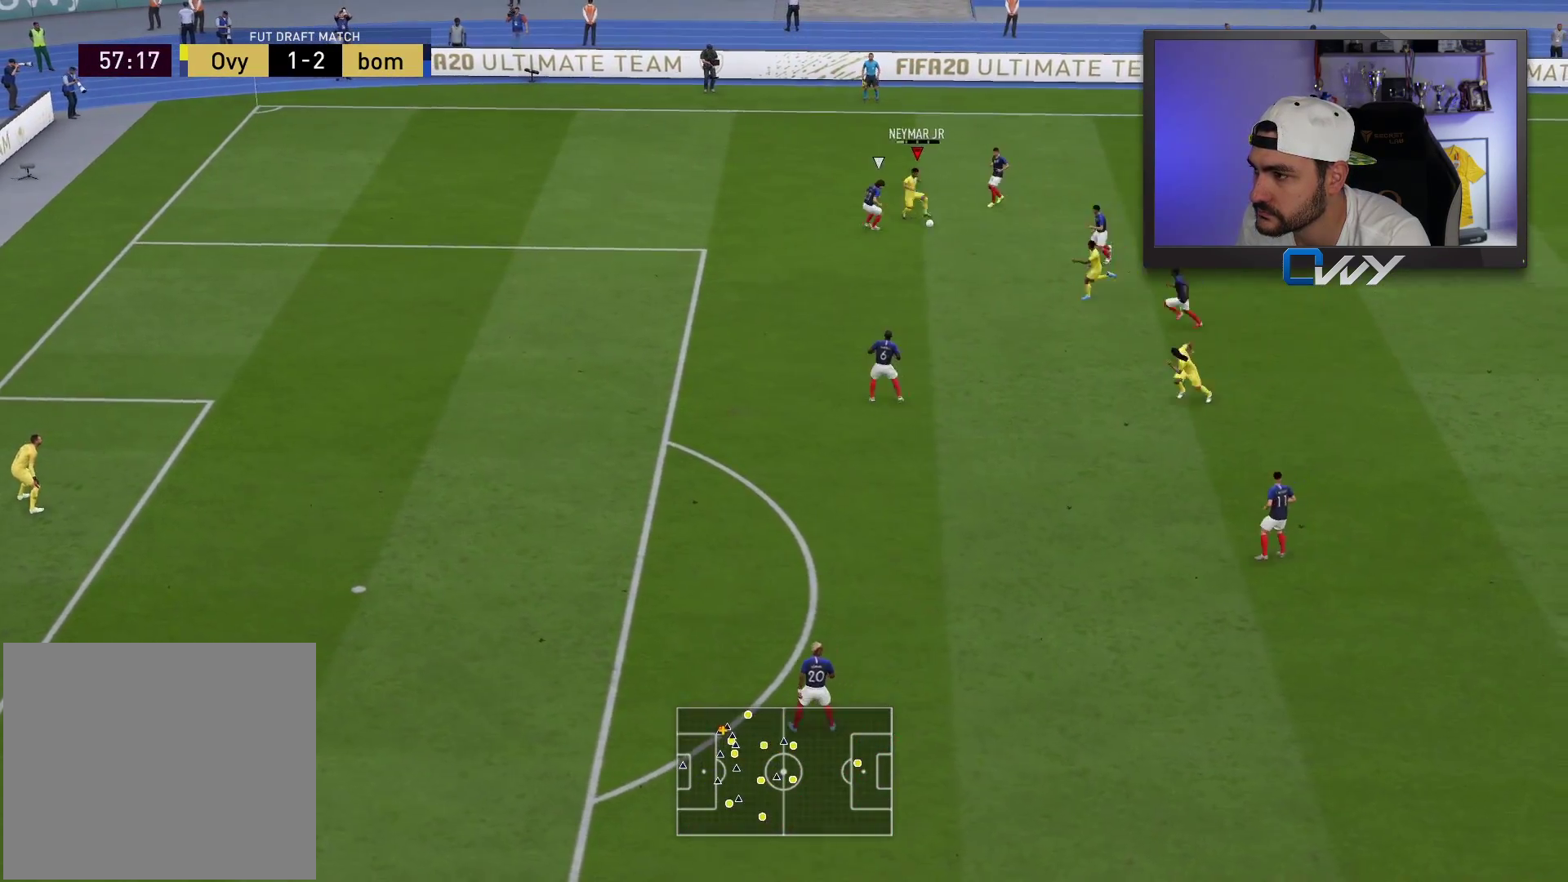
{"buttons": ["R2", "L3"], "left_stick": "left", "right_stick": "center", "events": [[117, "left_stick", "down-left"], [400, "L3", "down"], [400, "R2", "down"], [400, "left_stick", "left"]]}
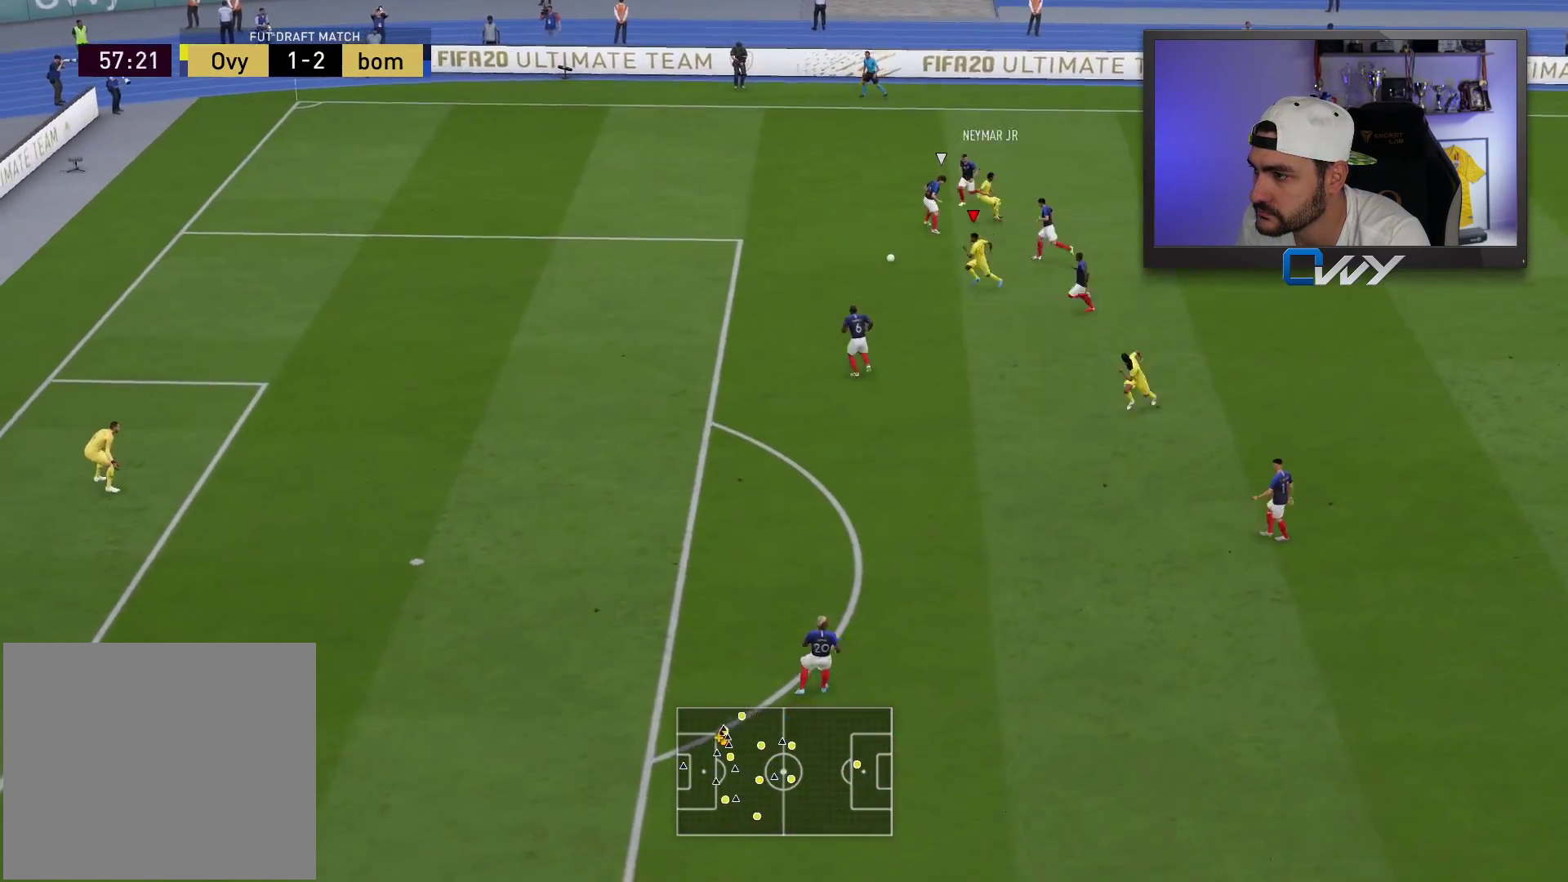
{"buttons": ["R2", "L3"], "left_stick": "left", "right_stick": "center", "events": []}
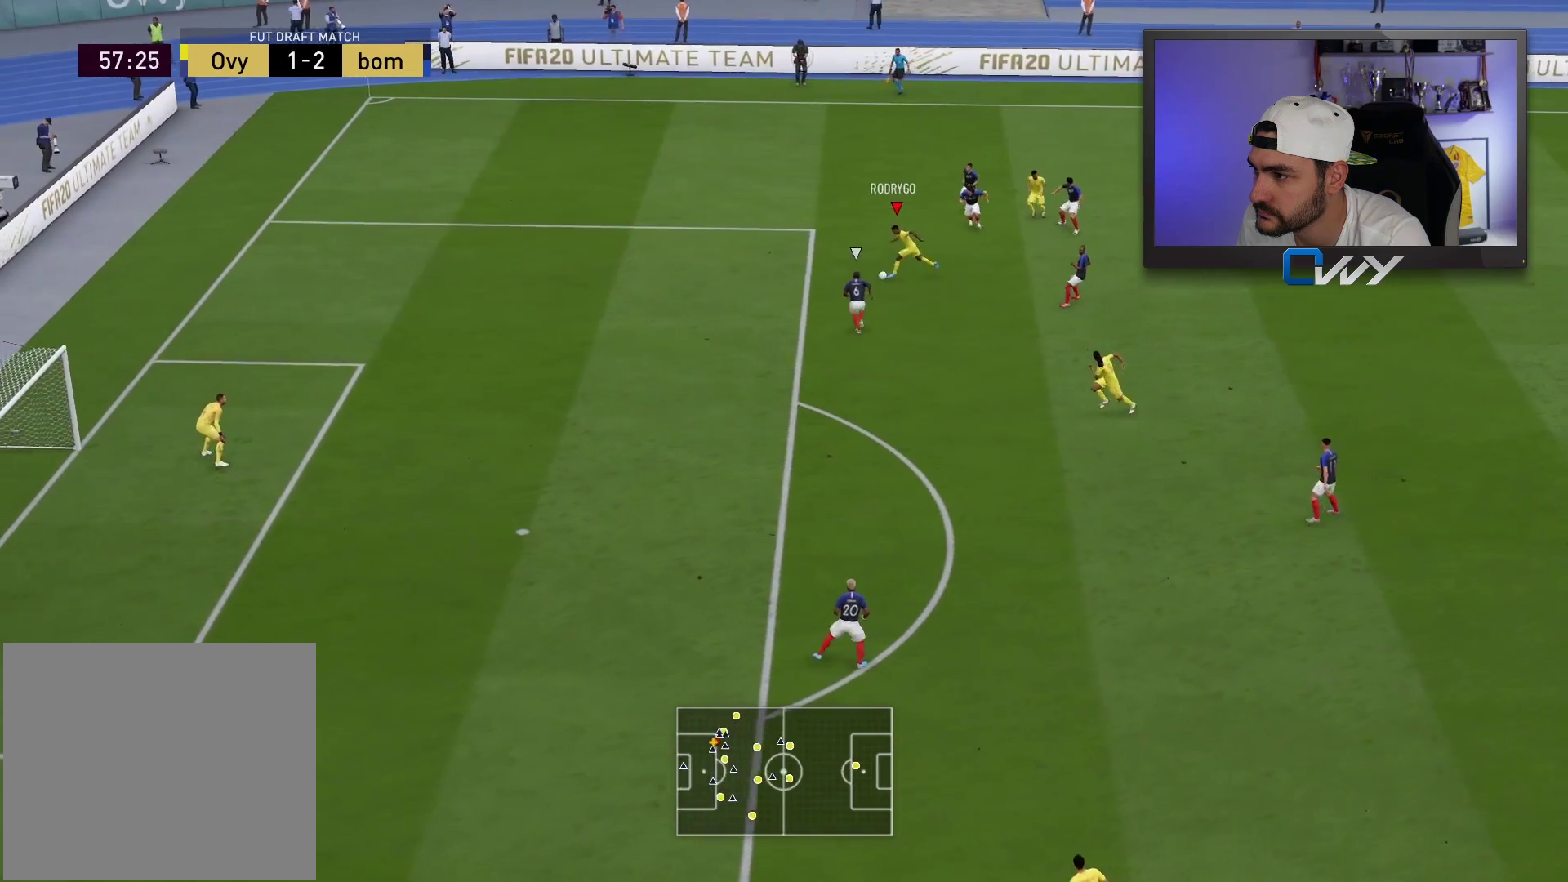
{"buttons": ["L3"], "left_stick": "down-left", "right_stick": "center", "events": [[250, "R2", "up"], [483, "left_stick", "down-left"]]}
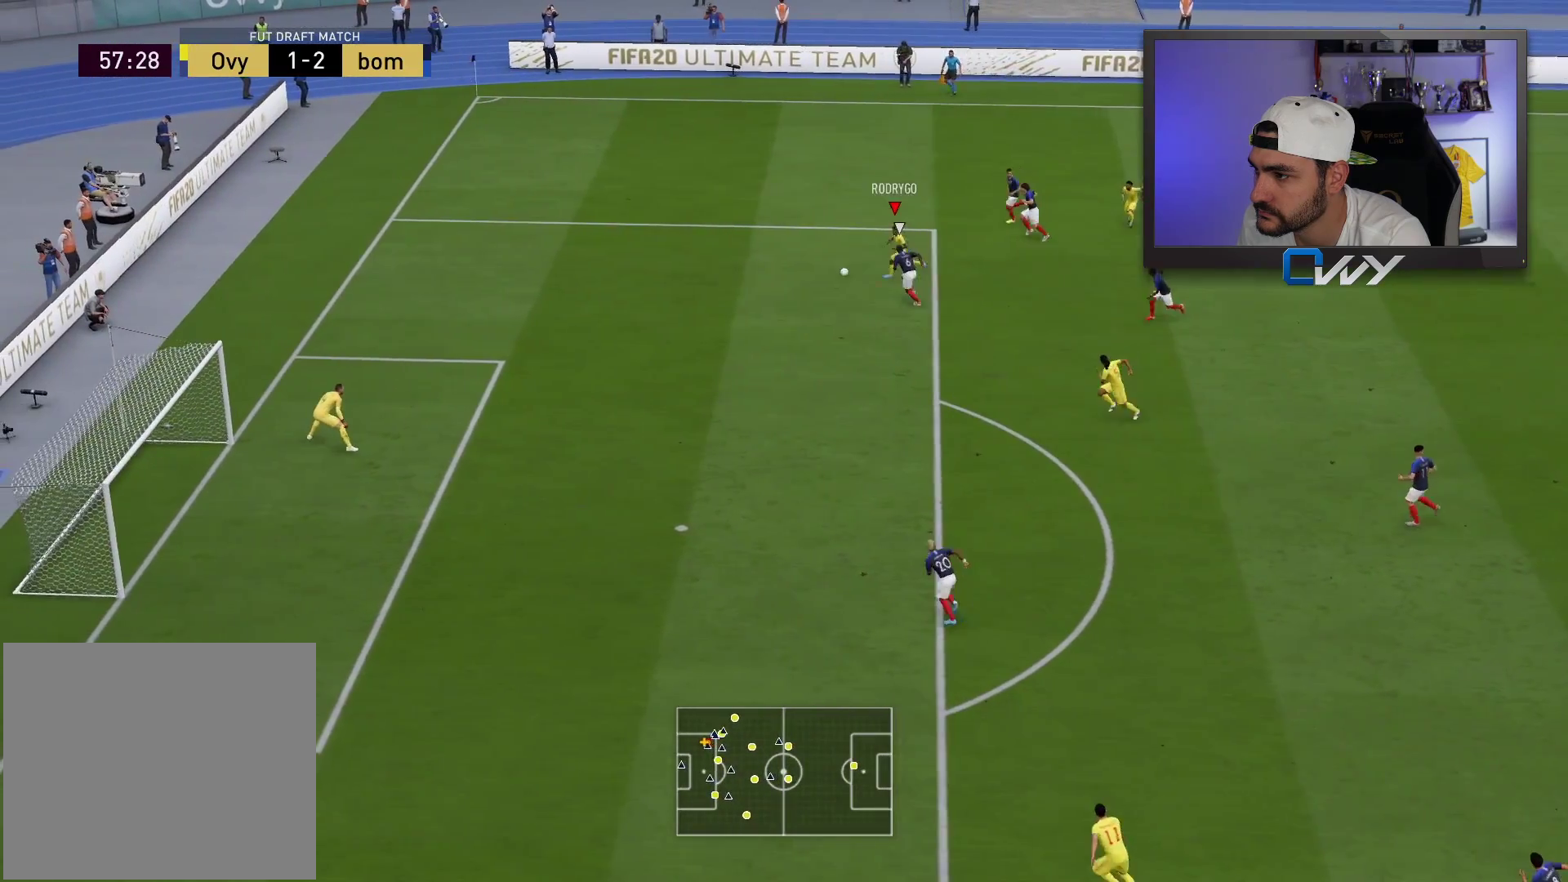
{"buttons": ["L3"], "left_stick": "down", "right_stick": "center", "events": [[50, "SQUARE", "down"], [50, "left_stick", "down"], [100, "SQUARE", "up"]]}
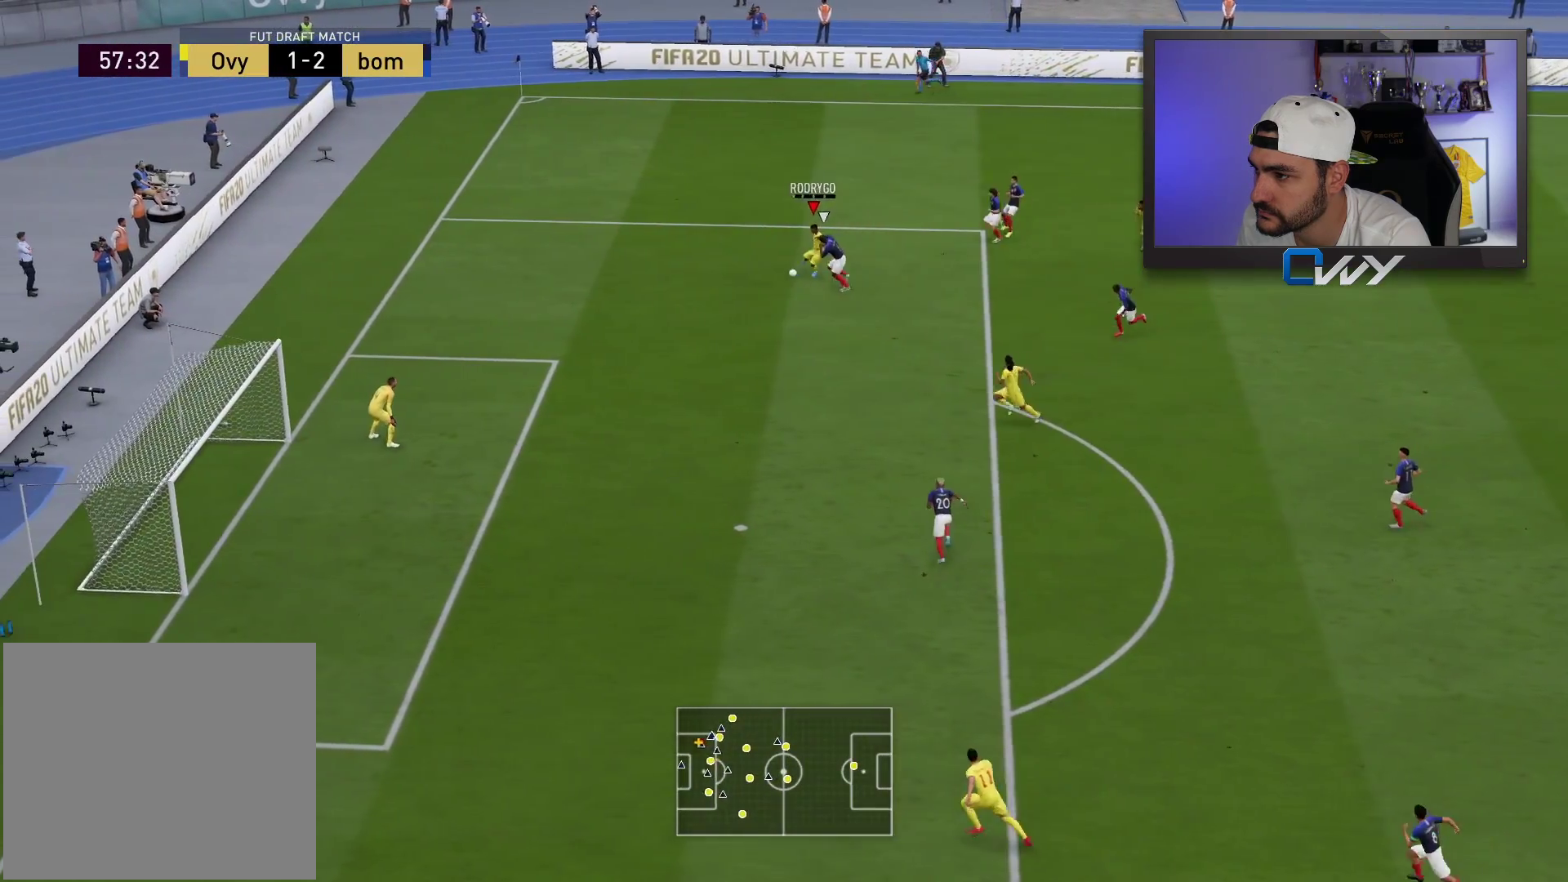
{"buttons": ["CIRCLE"], "left_stick": "left", "right_stick": "center", "events": [[17, "L3", "up"], [17, "left_stick", "down-left"], [133, "left_stick", "left"], [417, "CIRCLE", "down"]]}
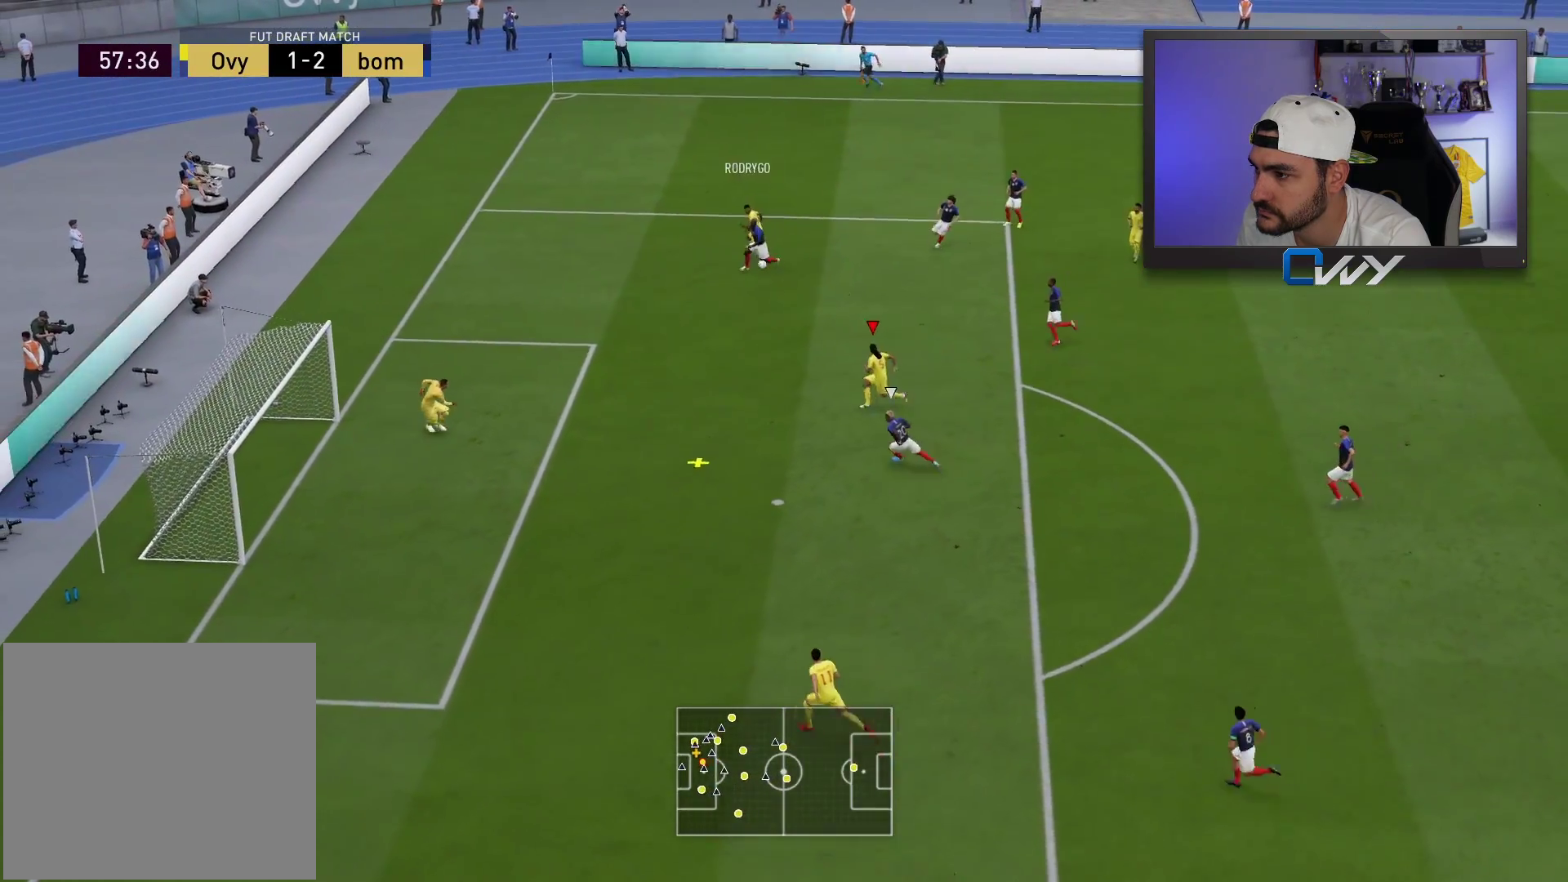
{"buttons": ["L3"], "left_stick": "left", "right_stick": "center", "events": [[33, "L3", "down"], [67, "CIRCLE", "up"]]}
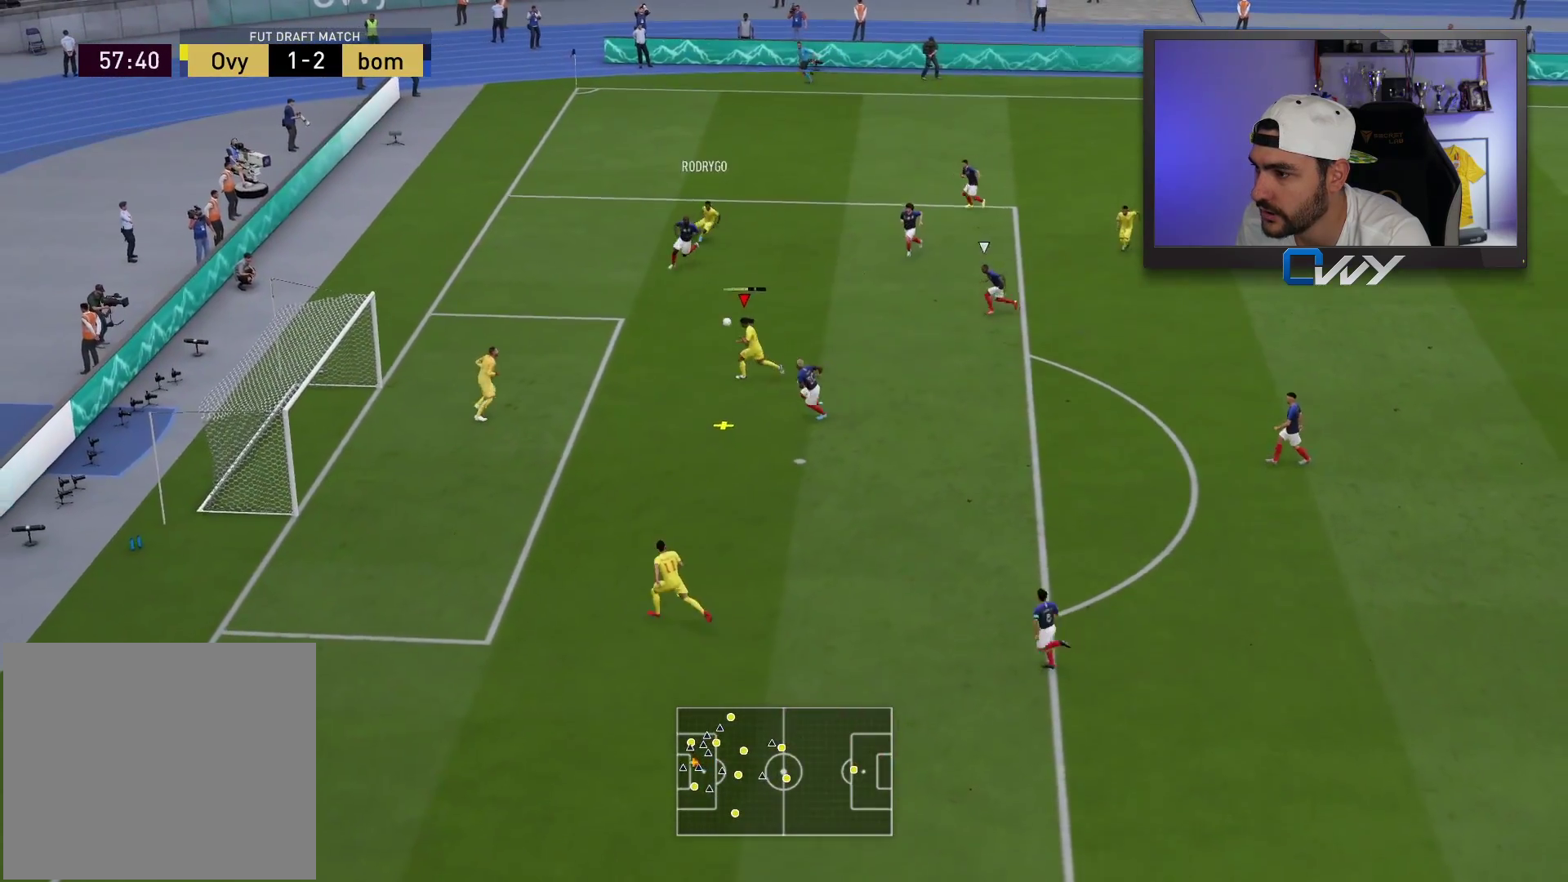
{"buttons": ["L3"], "left_stick": "left", "right_stick": "center", "events": []}
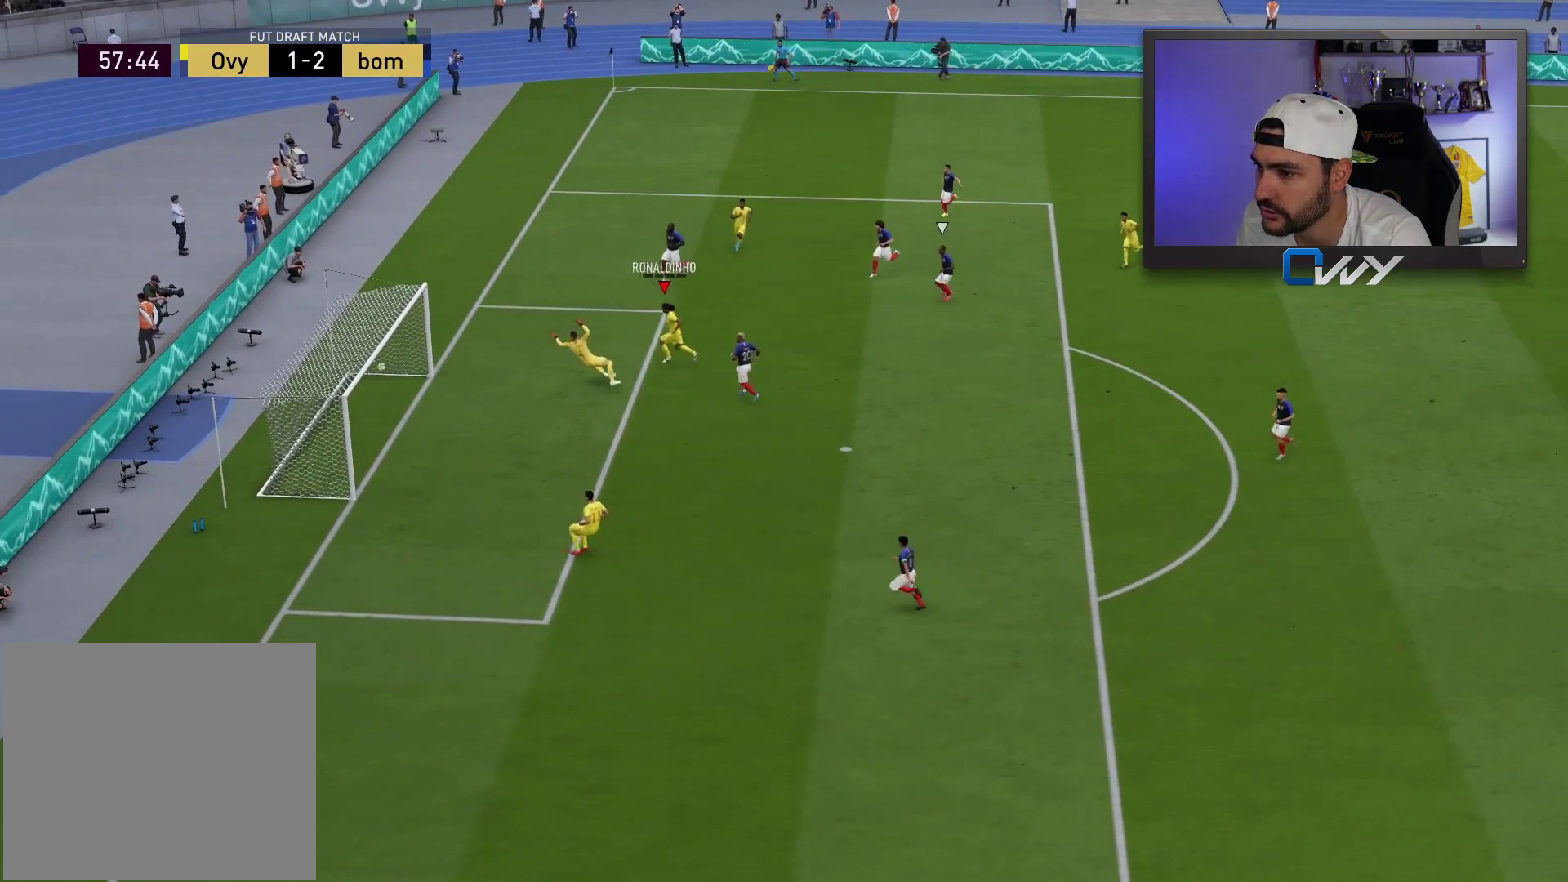
{"buttons": [], "left_stick": "left", "right_stick": "center", "events": [[300, "L3", "up"]]}
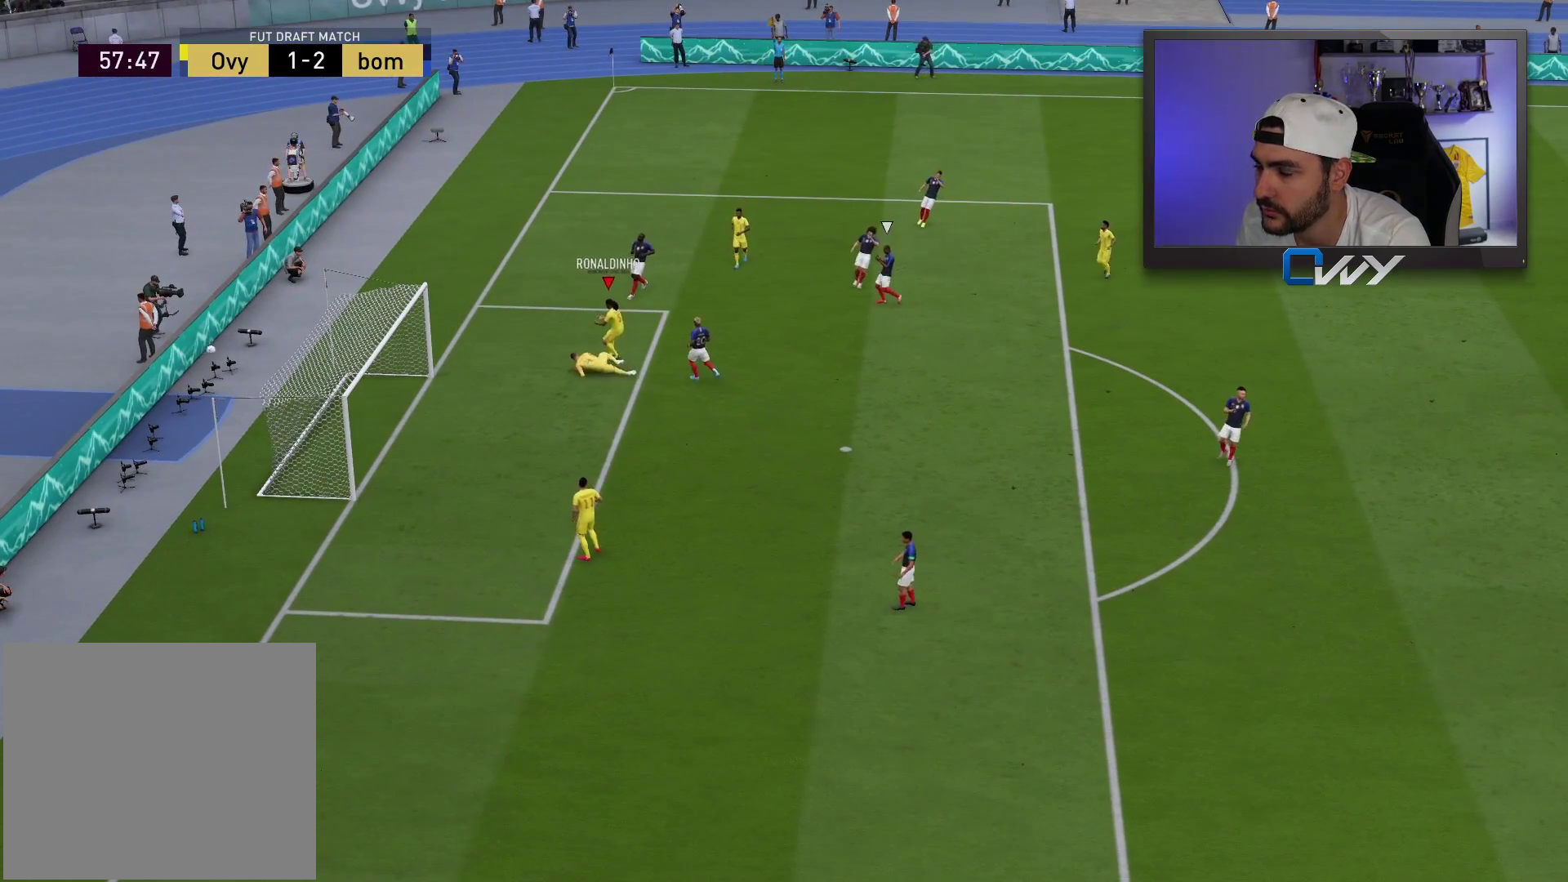
{"buttons": [], "left_stick": "center", "right_stick": "center", "events": [[33, "left_stick", "center"]]}
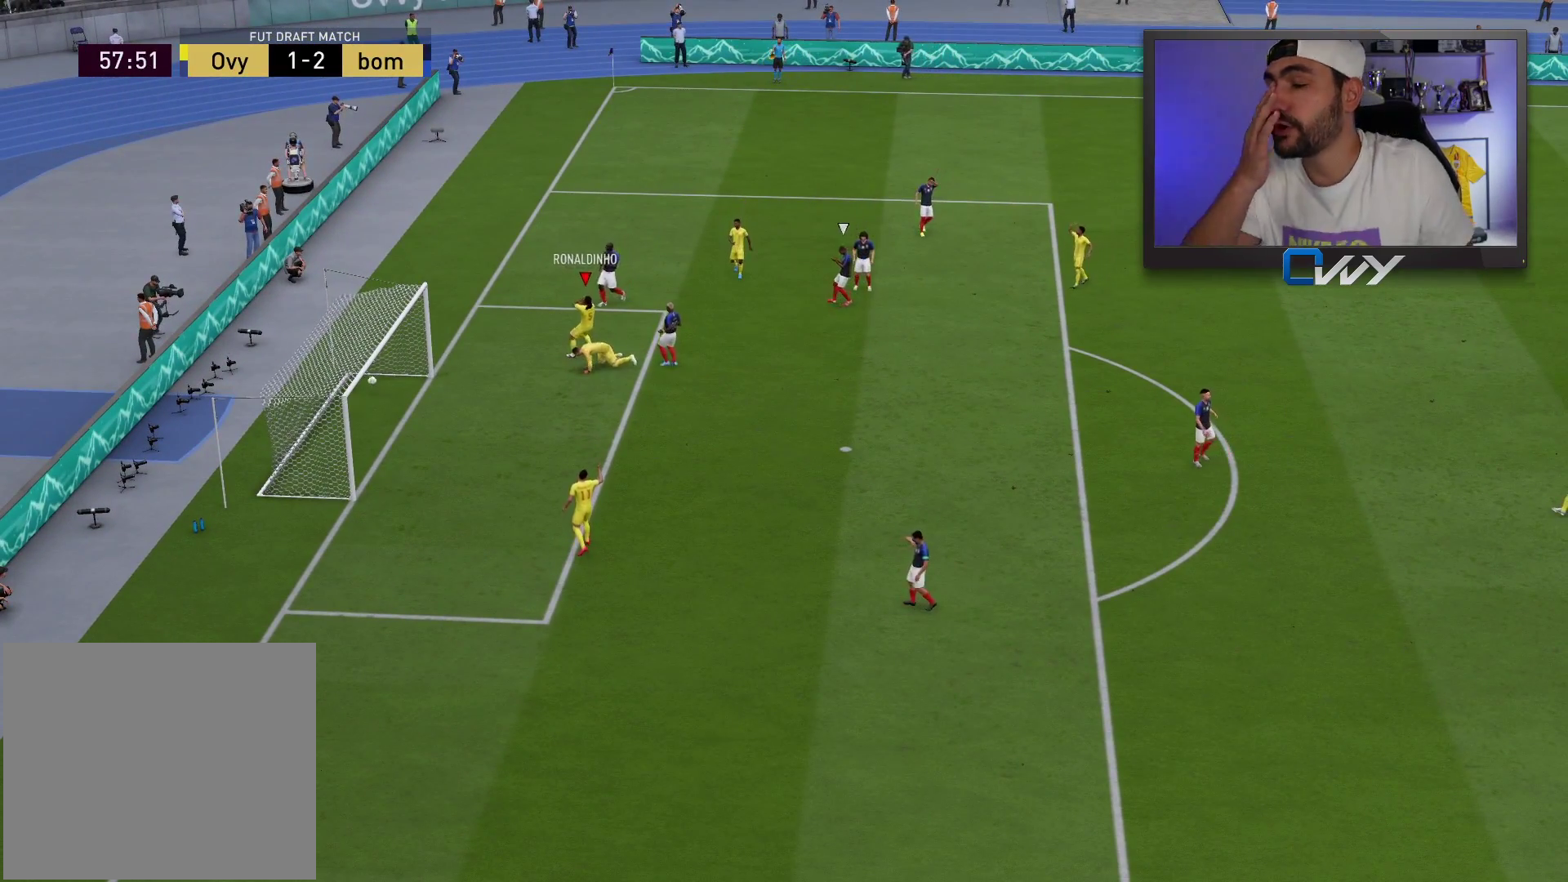
{"buttons": [], "left_stick": "center", "right_stick": "center", "events": []}
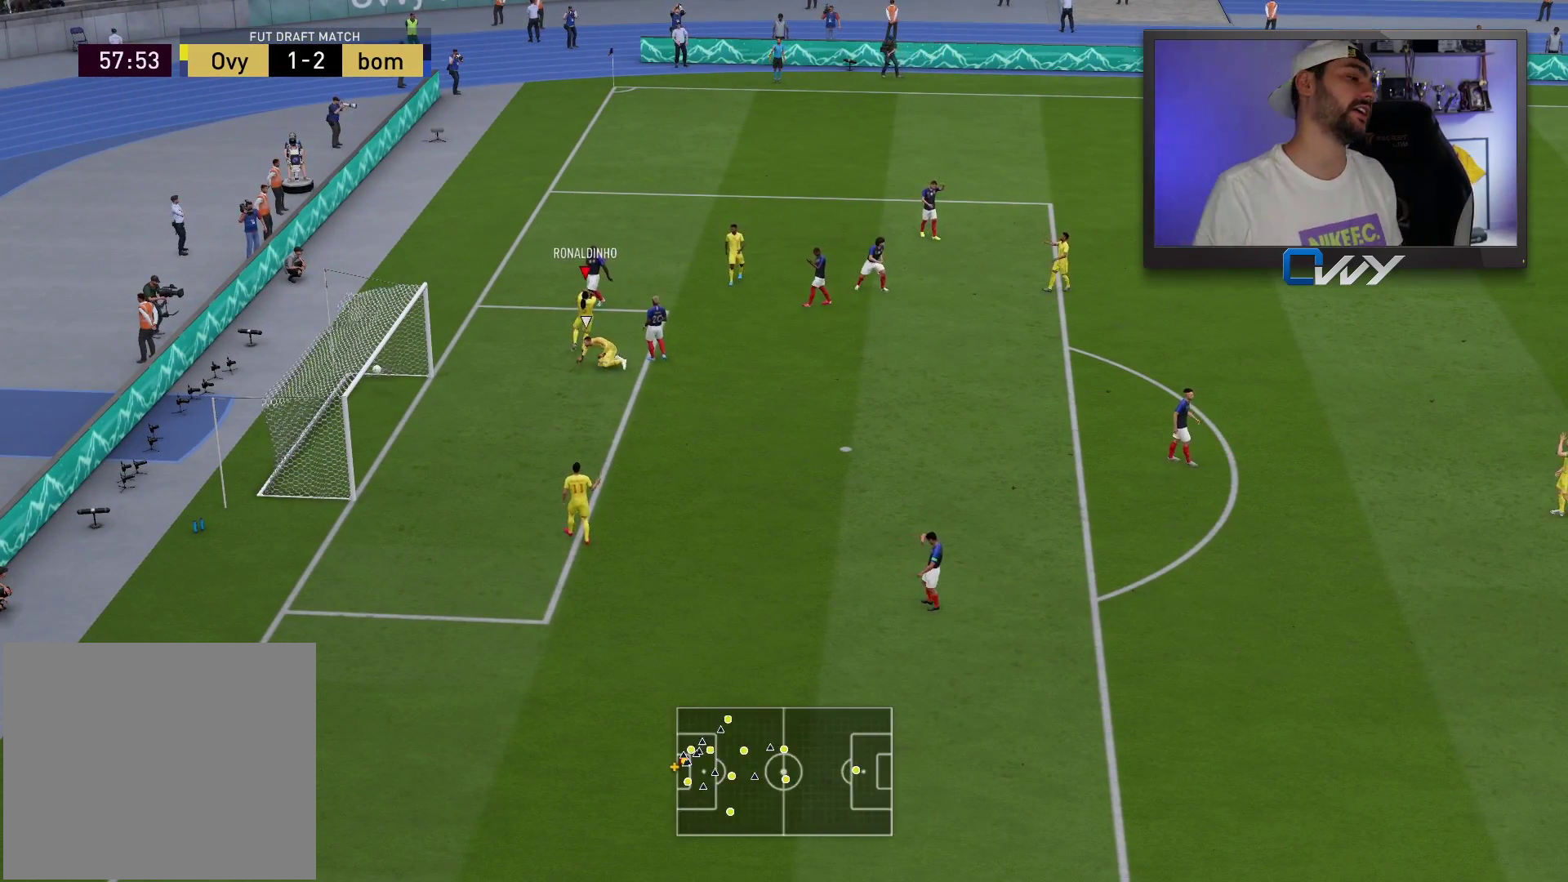
{"buttons": [], "left_stick": "center", "right_stick": "center", "events": []}
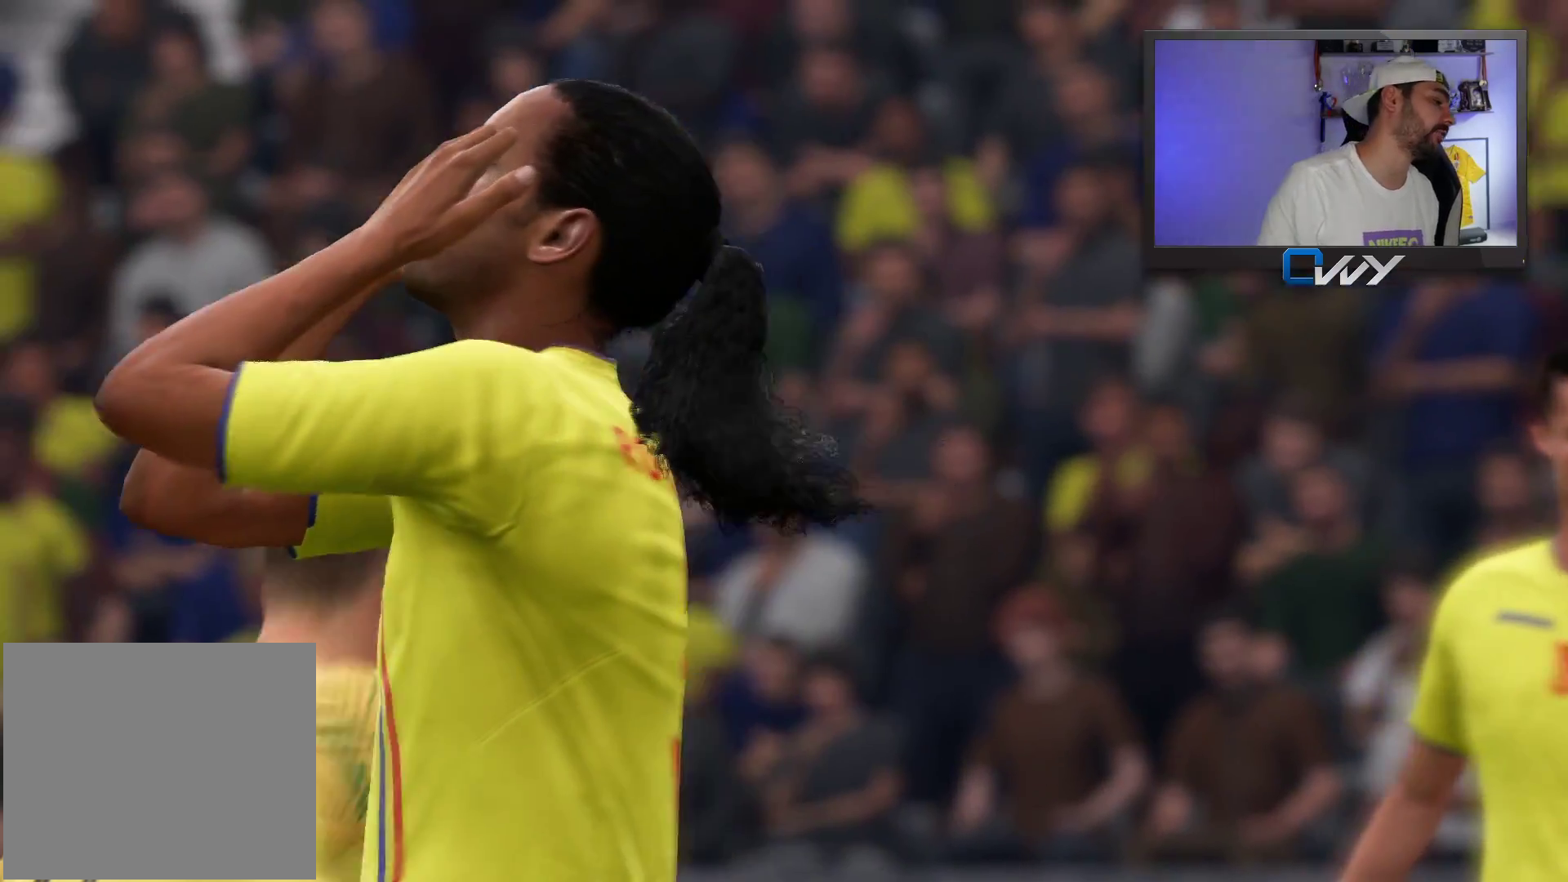
{"buttons": [], "left_stick": "center", "right_stick": "center", "events": []}
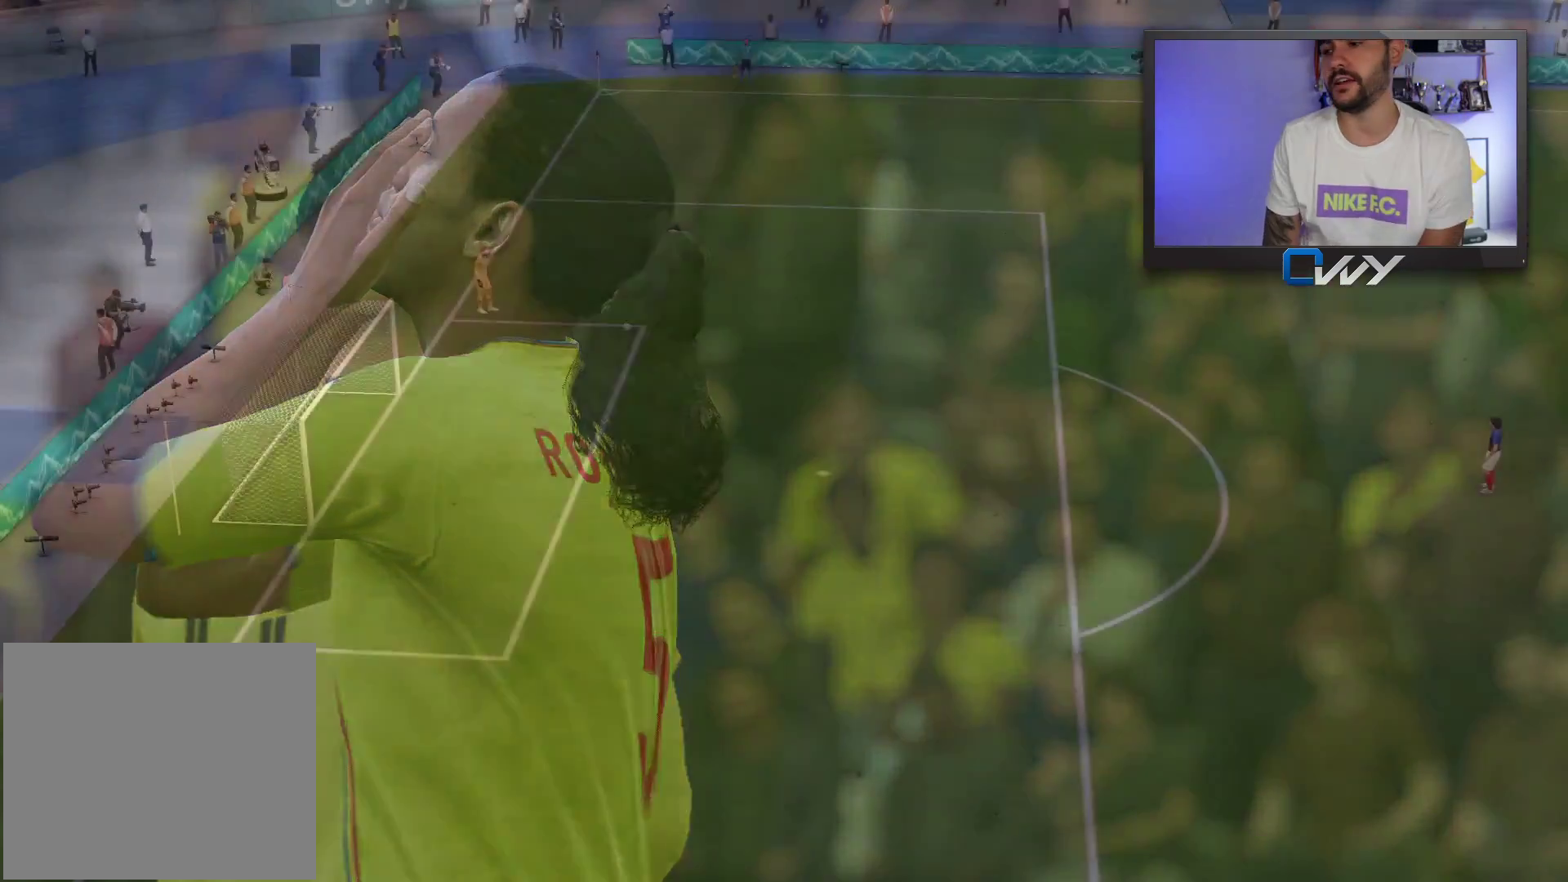
{"buttons": [], "left_stick": "up-left", "right_stick": "center", "events": [[250, "left_stick", "up-left"]]}
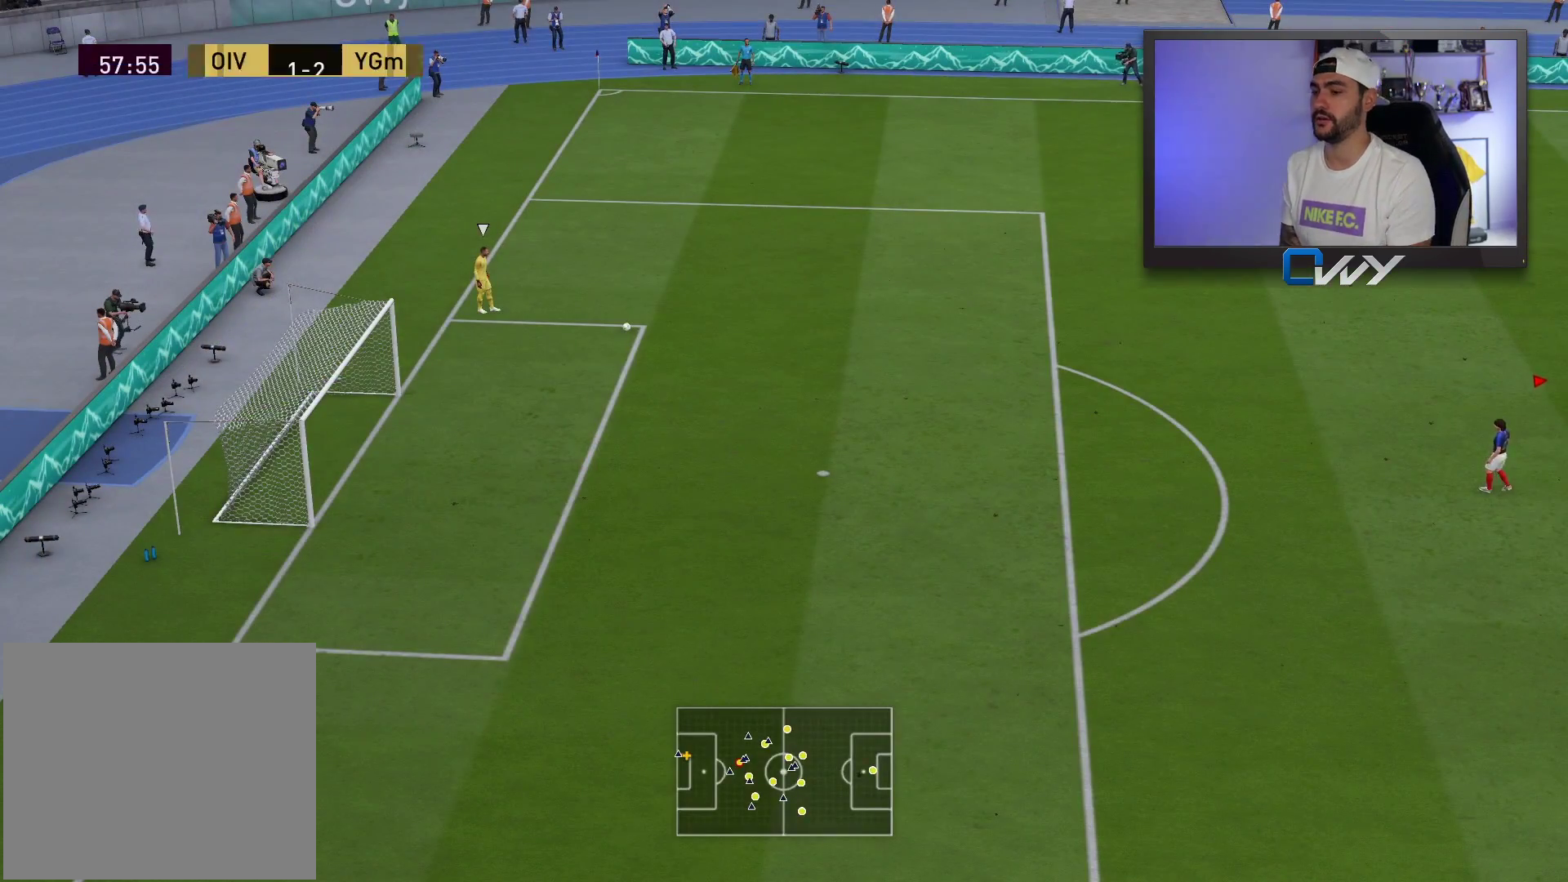
{"buttons": [], "left_stick": "left", "right_stick": "center", "events": [[117, "left_stick", "left"]]}
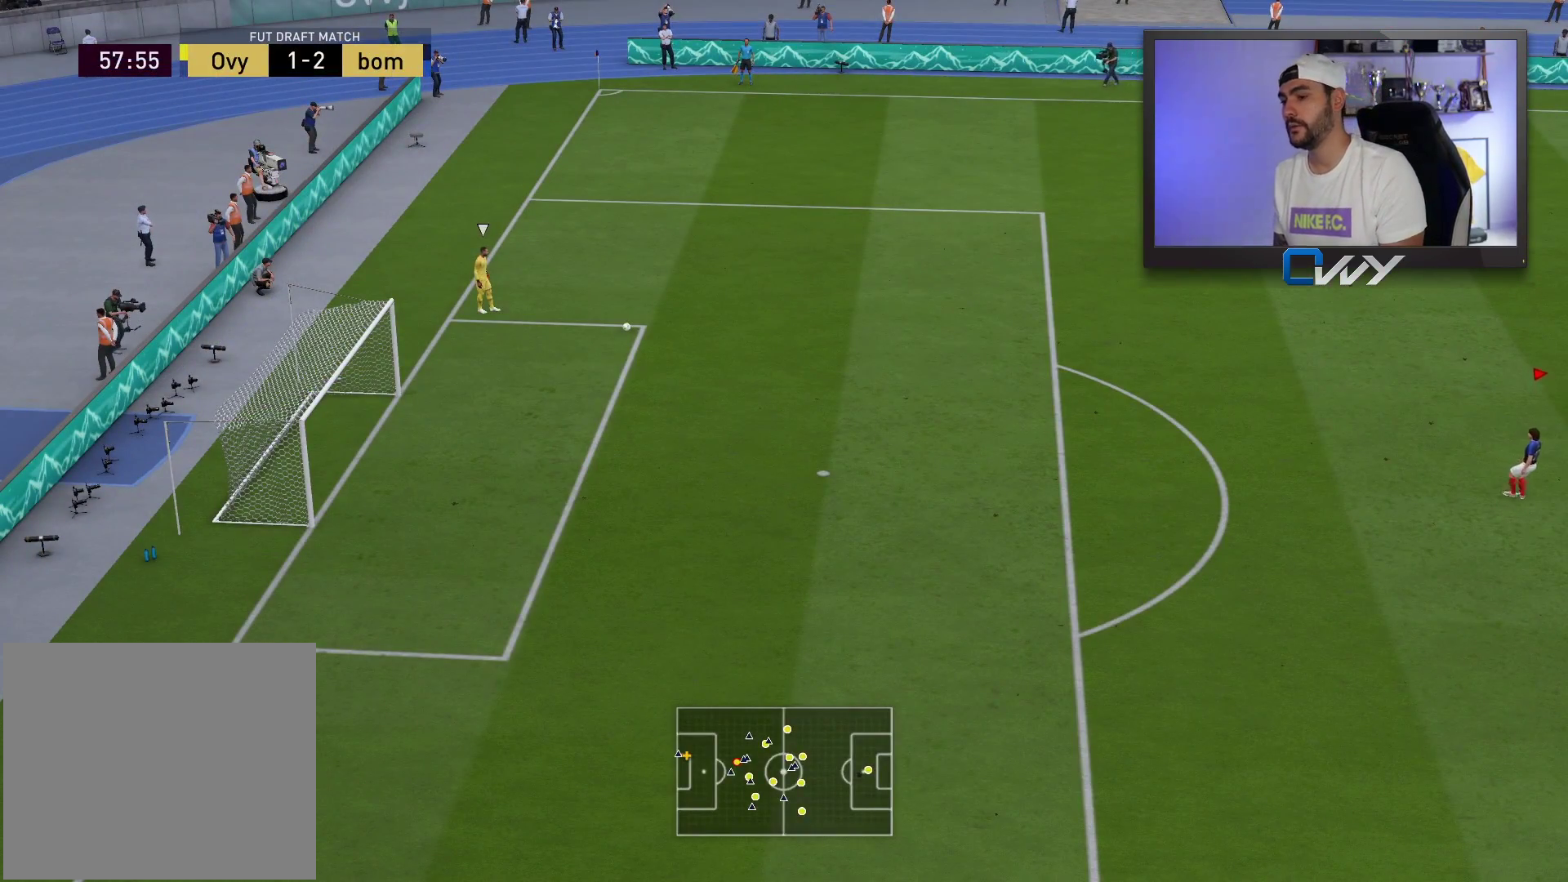
{"buttons": [], "left_stick": "left", "right_stick": "center", "events": [[100, "right_stick", "up-right"], [200, "right_stick", "center"]]}
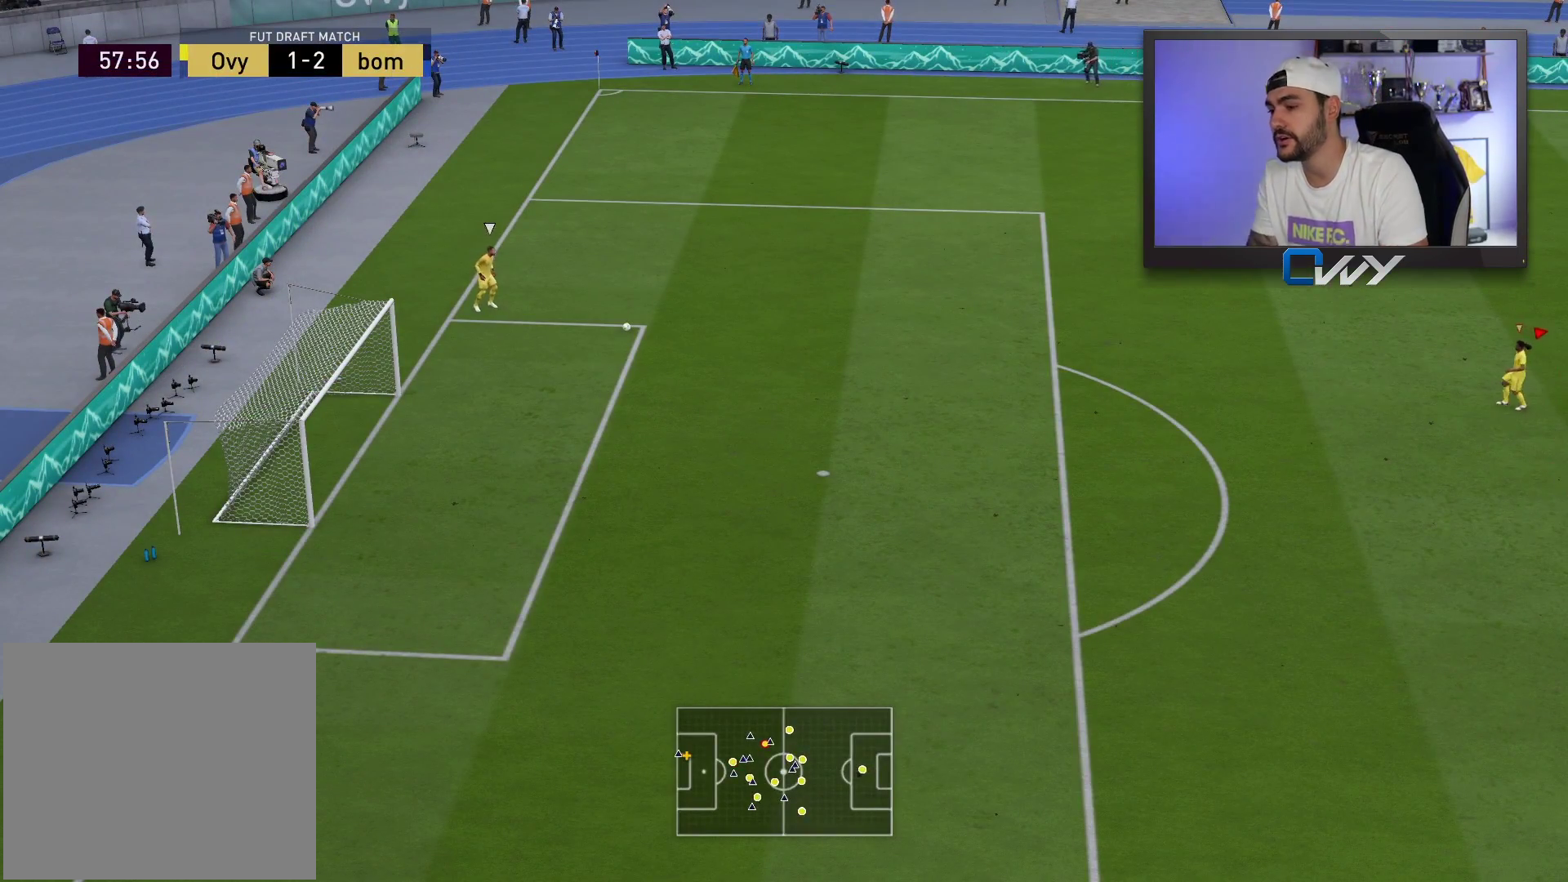
{"buttons": [], "left_stick": "up-left", "right_stick": "center", "events": [[300, "left_stick", "up-left"]]}
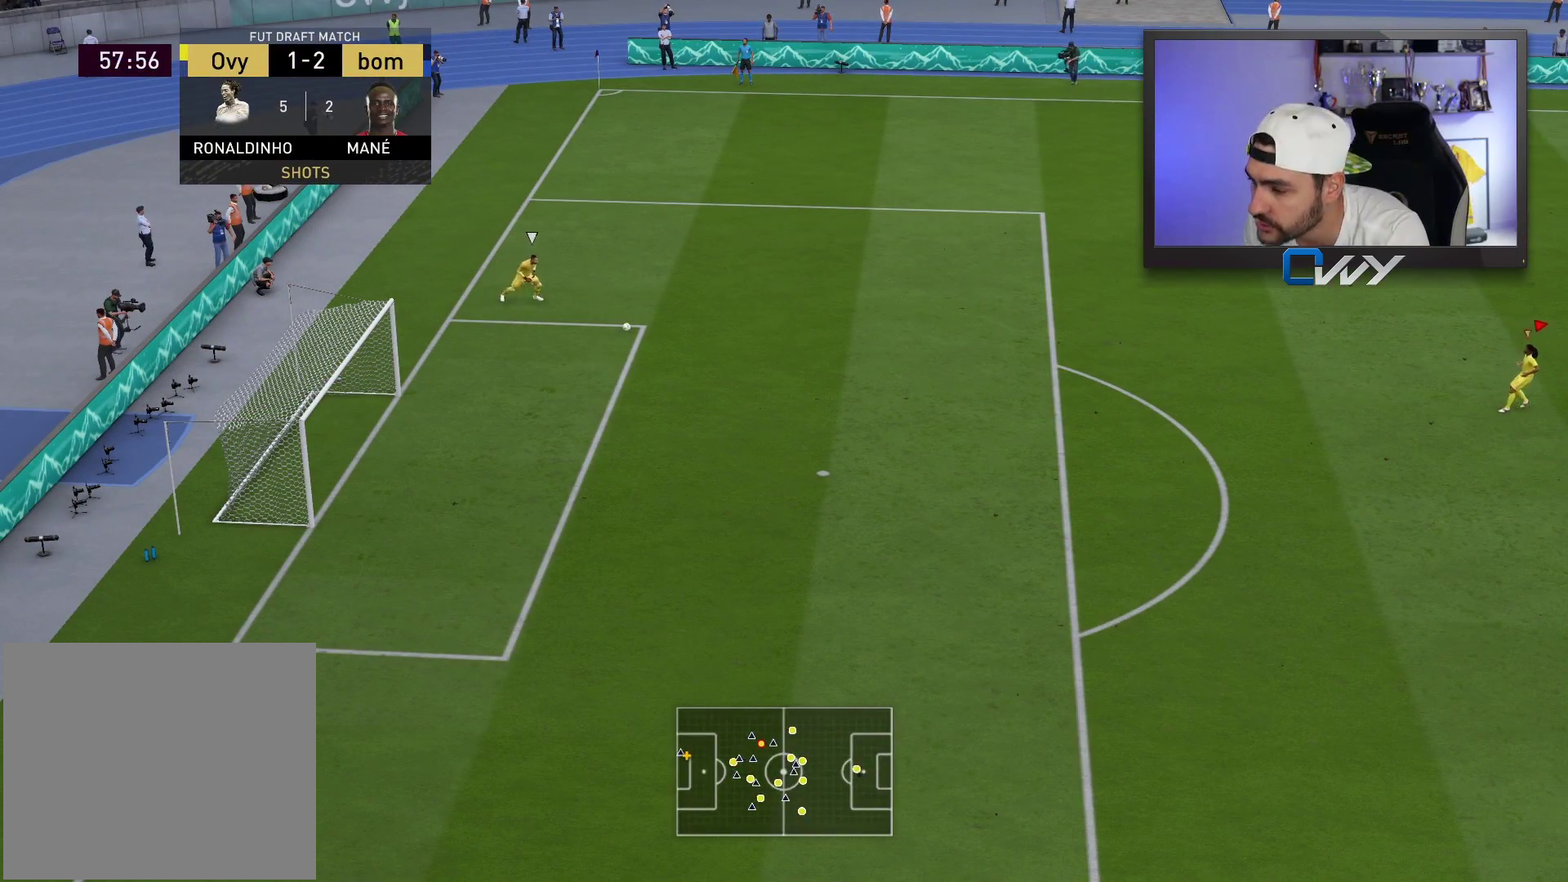
{"buttons": [], "left_stick": "up-left", "right_stick": "center", "events": []}
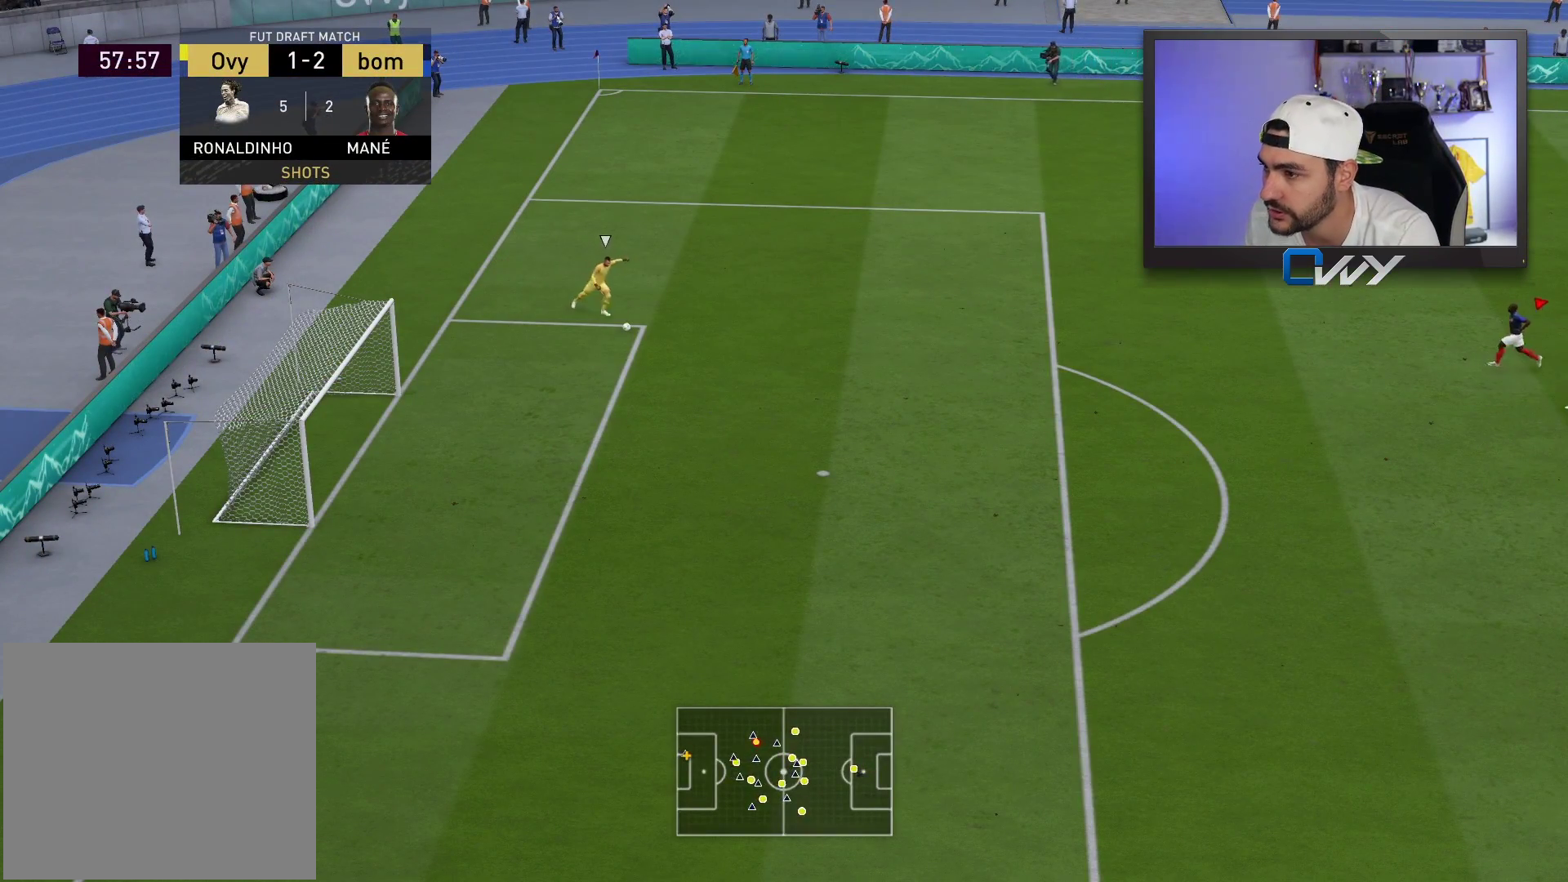
{"buttons": [], "left_stick": "down-left", "right_stick": "center", "events": [[133, "left_stick", "center"], [367, "left_stick", "down-left"]]}
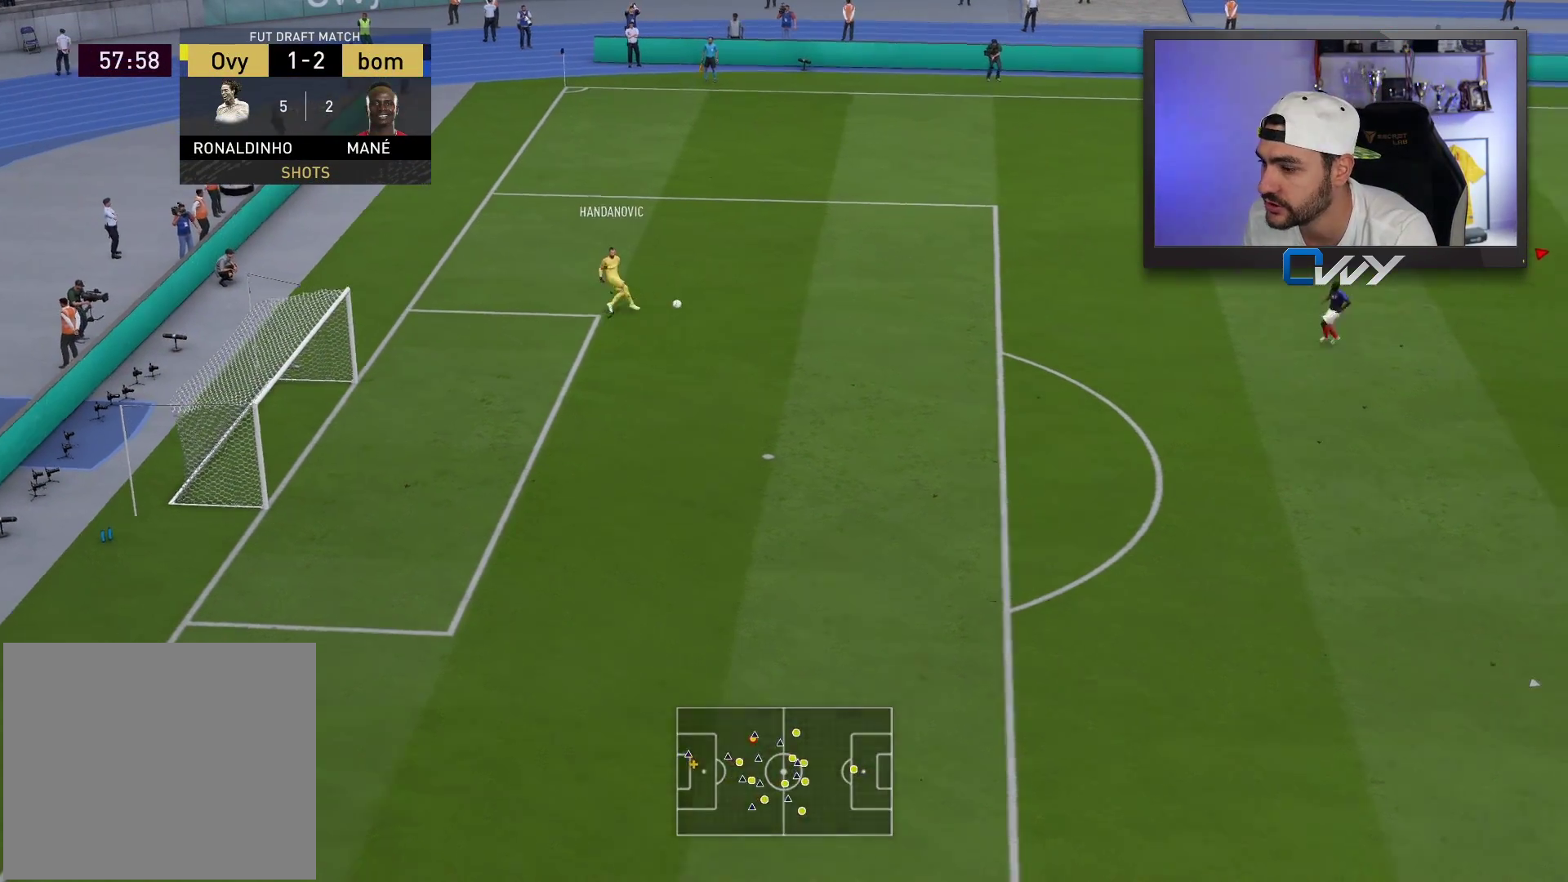
{"buttons": ["R2"], "left_stick": "down-left", "right_stick": "center", "events": [[417, "R2", "down"]]}
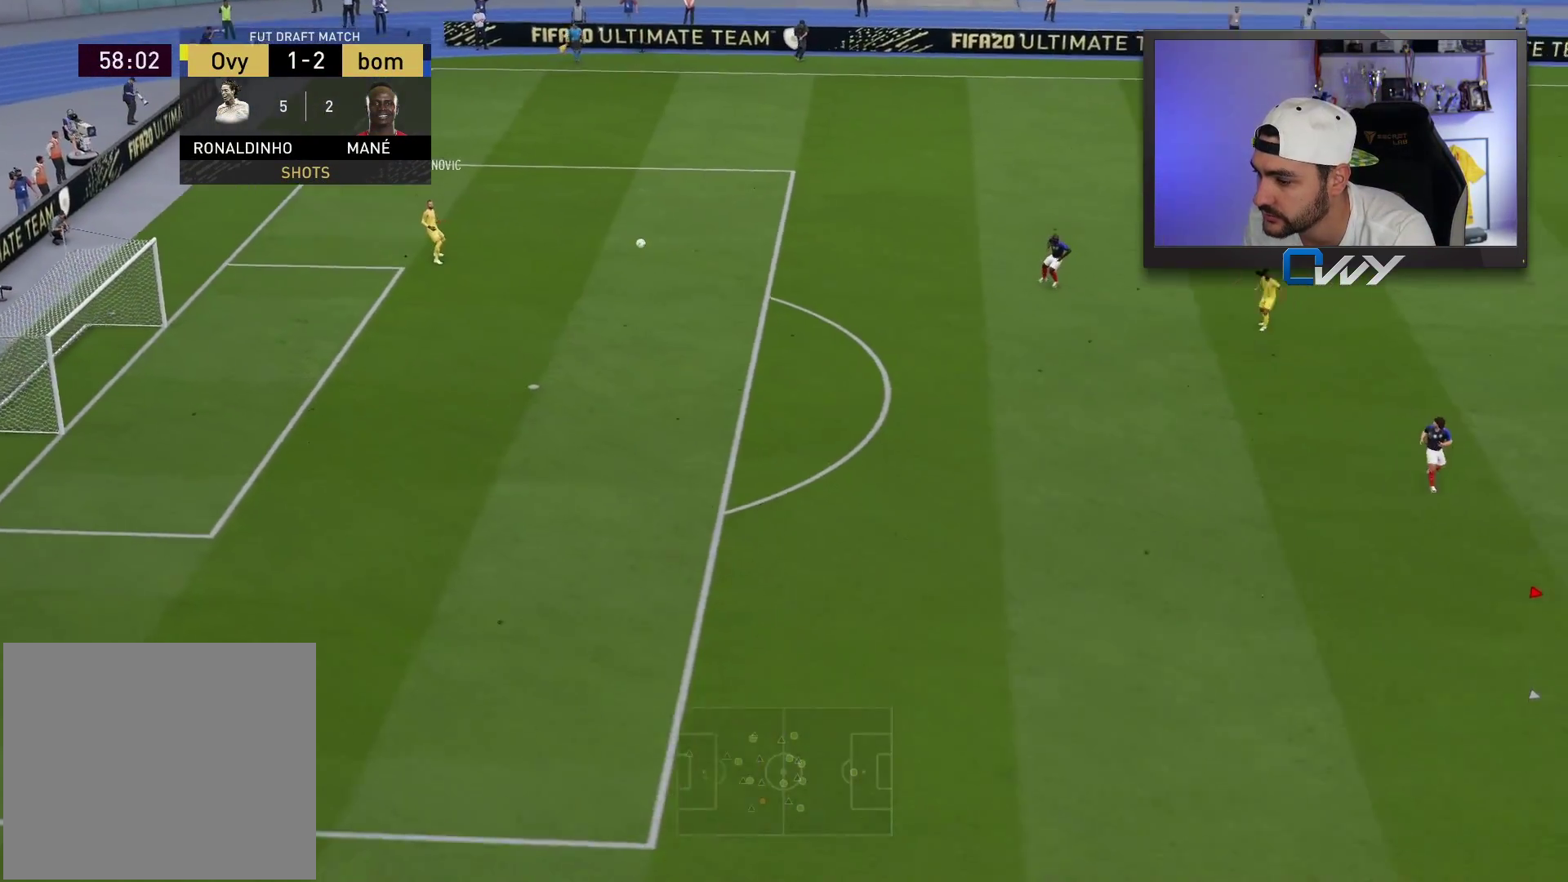
{"buttons": ["R2"], "left_stick": "down-left", "right_stick": "center", "events": []}
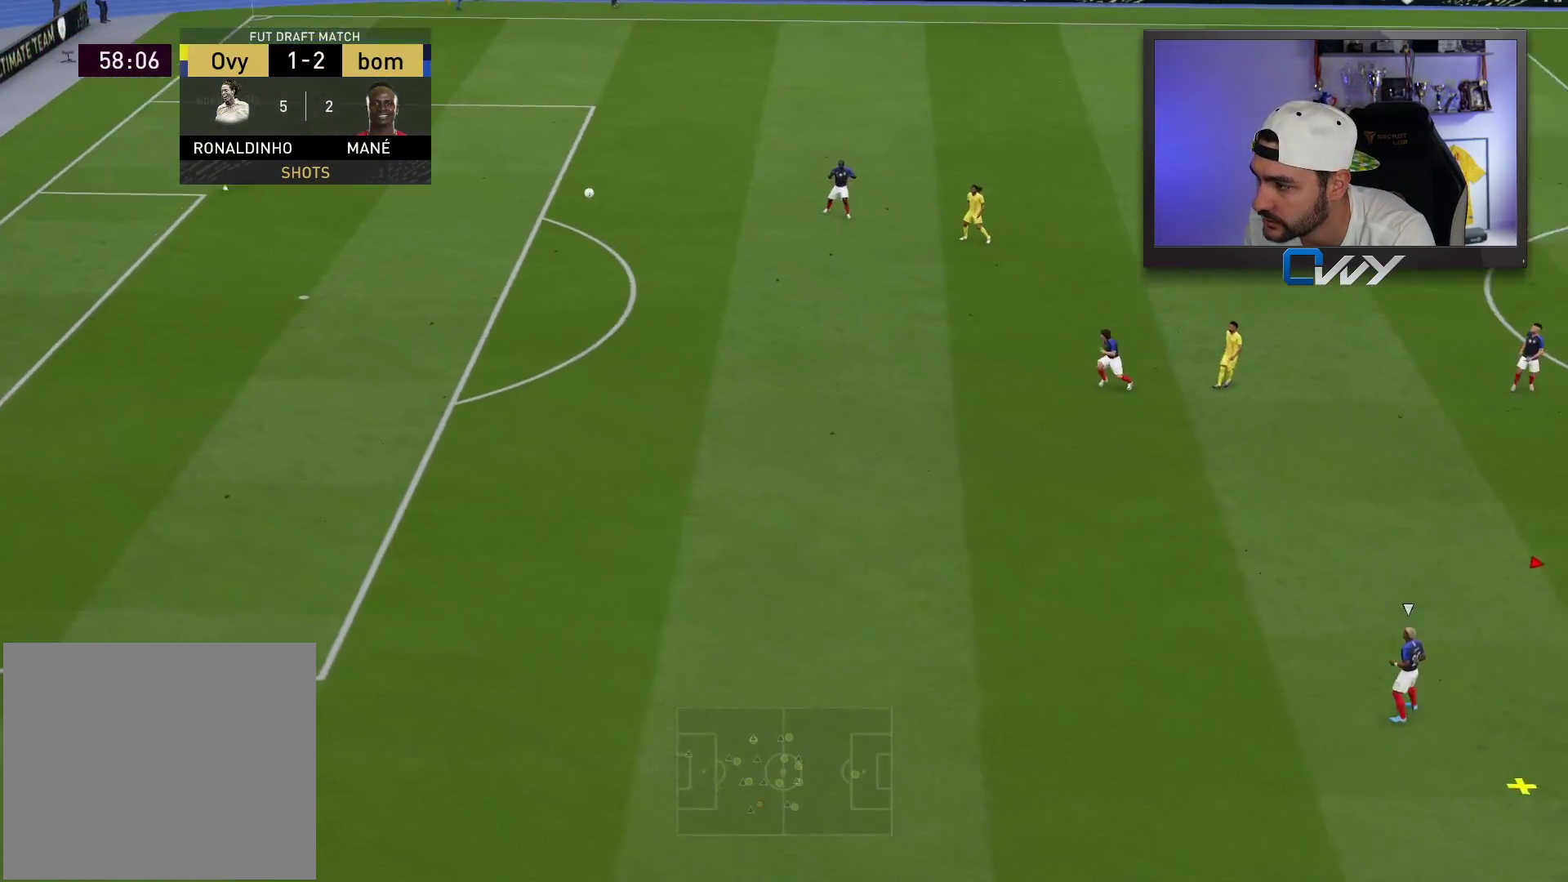
{"buttons": ["R2"], "left_stick": "left", "right_stick": "center", "events": [[467, "left_stick", "left"]]}
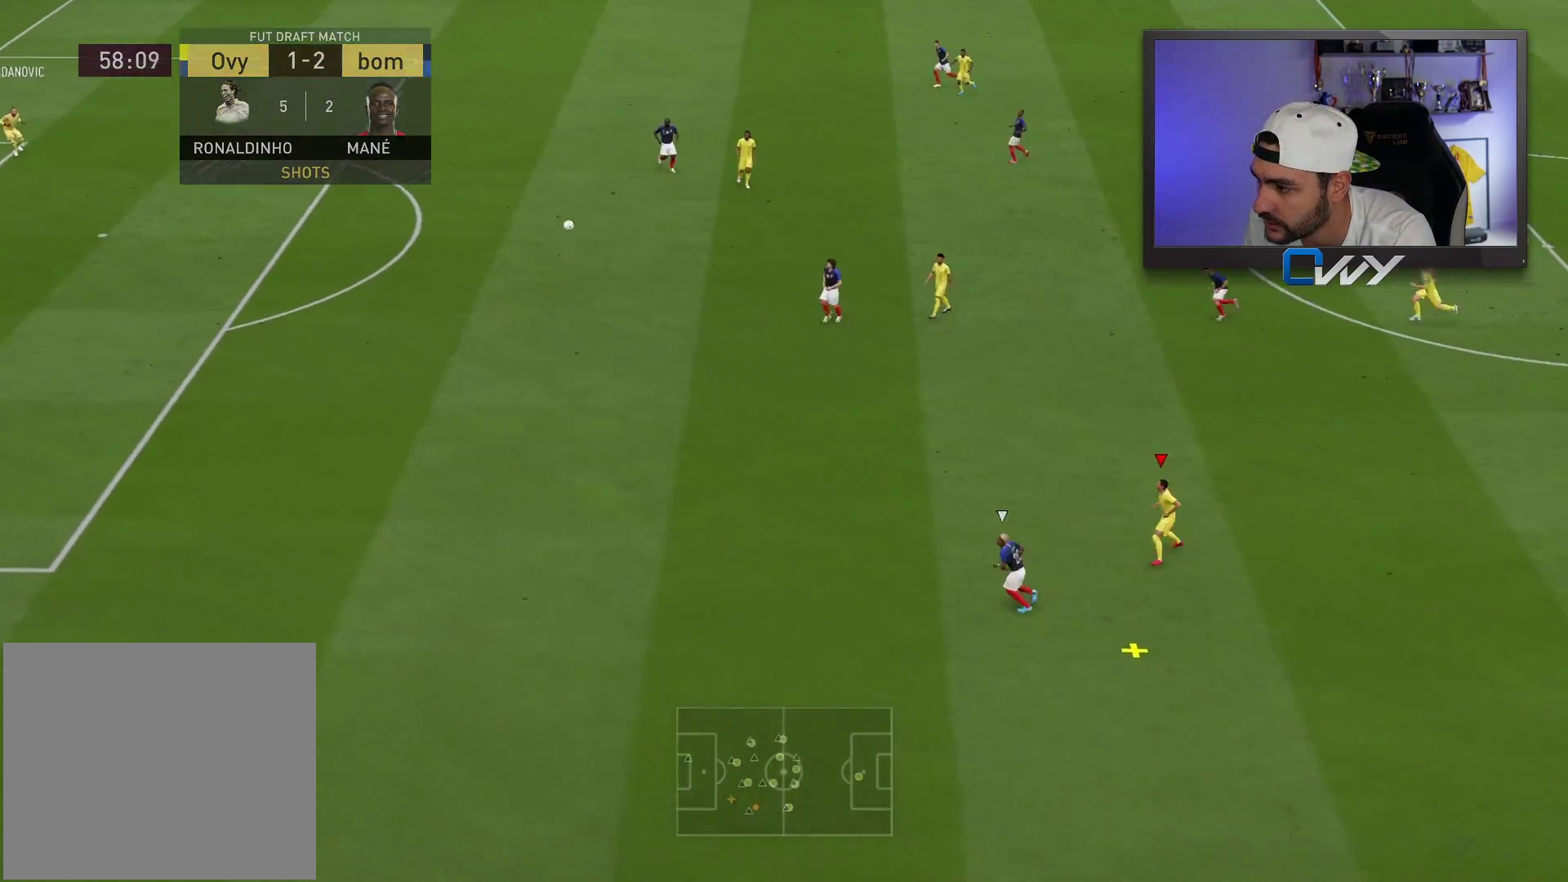
{"buttons": [], "left_stick": "down-left", "right_stick": "center", "events": [[317, "CROSS", "down"], [317, "R2", "up"], [450, "CROSS", "up"], [500, "left_stick", "down-left"]]}
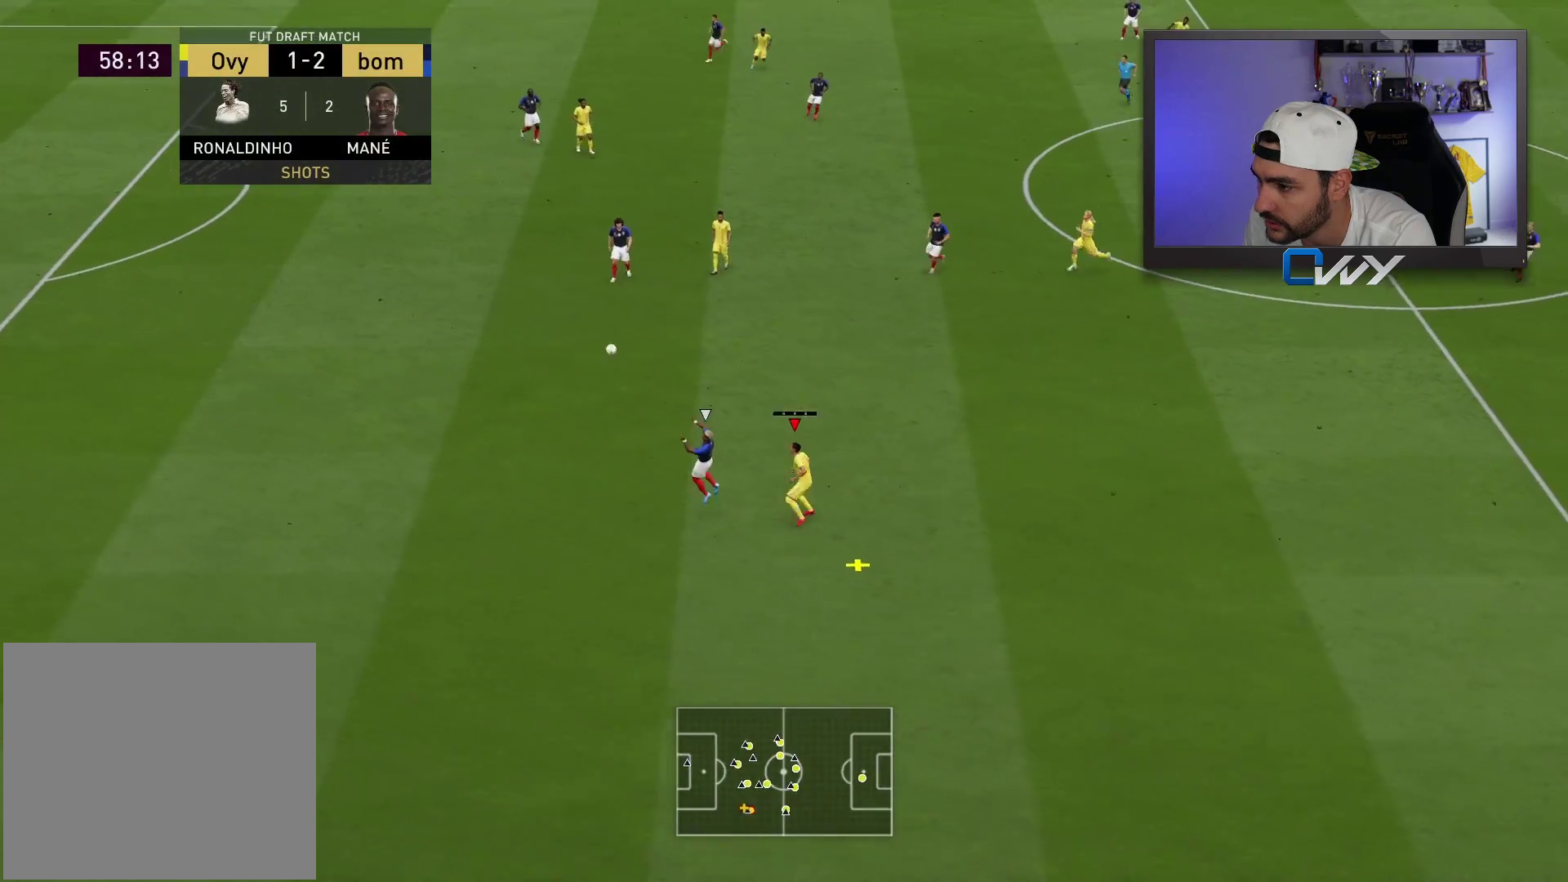
{"buttons": [], "left_stick": "down", "right_stick": "center", "events": [[350, "left_stick", "down"]]}
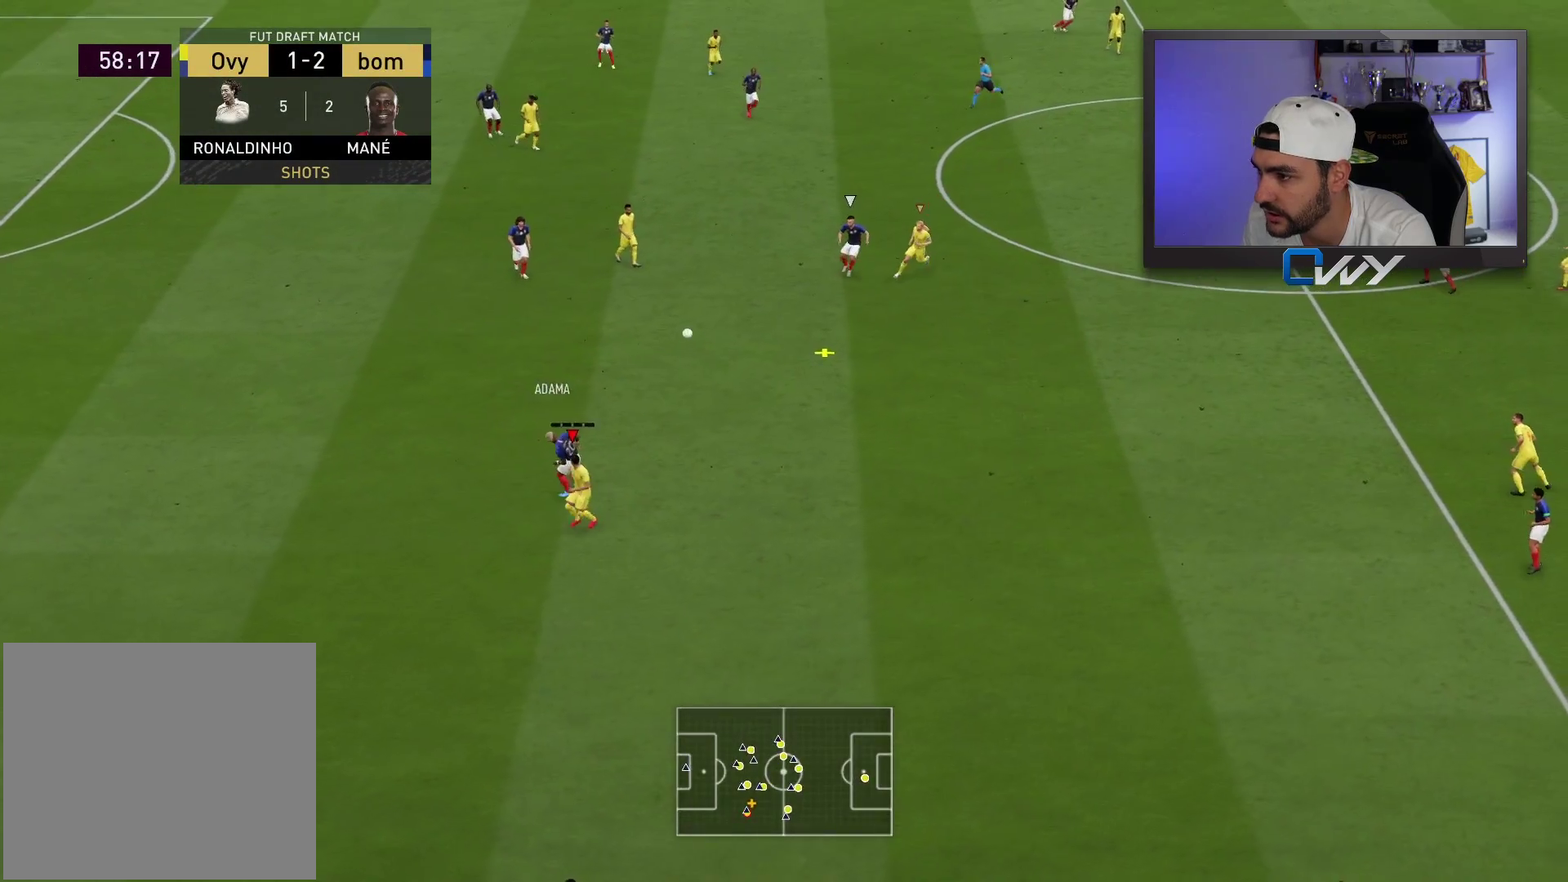
{"buttons": ["L2"], "left_stick": "down-left", "right_stick": "center", "events": [[117, "R2", "down"], [267, "L3", "down"], [283, "L1", "down"], [317, "left_stick", "down-left"], [350, "L1", "up"], [350, "L3", "up"], [433, "R2", "up"], [500, "L2", "down"]]}